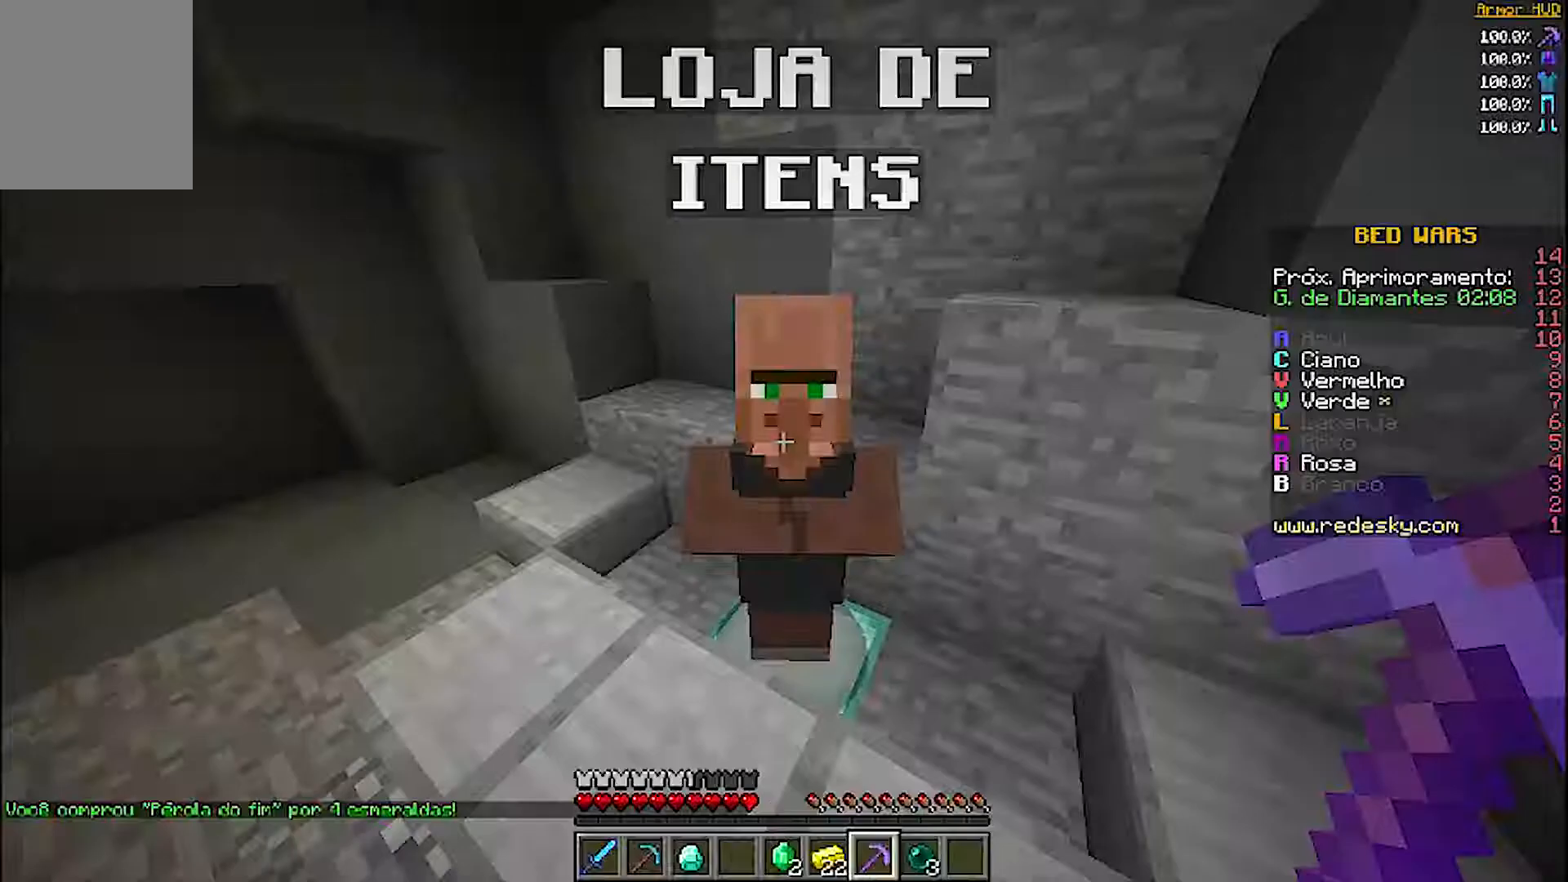
Gameplay with keyboard and mouse; each line is a JSON object with the keys and mouse buttons held at the frame after it. "events" lists presses ("down") and releases ("up") of "a", "d", "s", "w", "mouse_left" and "mouse_right" between this image and that frame as [ms after this image, input, new state], when the widget could be followed in between. "mouse_left", "mouse_right" = the "left", "right" buttons of the "mouse" list. No other keys are recorded. Fast repeated clicks can show as one long hold. Mouse movement is not recorded.
{"keys": ["w"], "mouse": [], "events": [[267, "w", "down"]]}
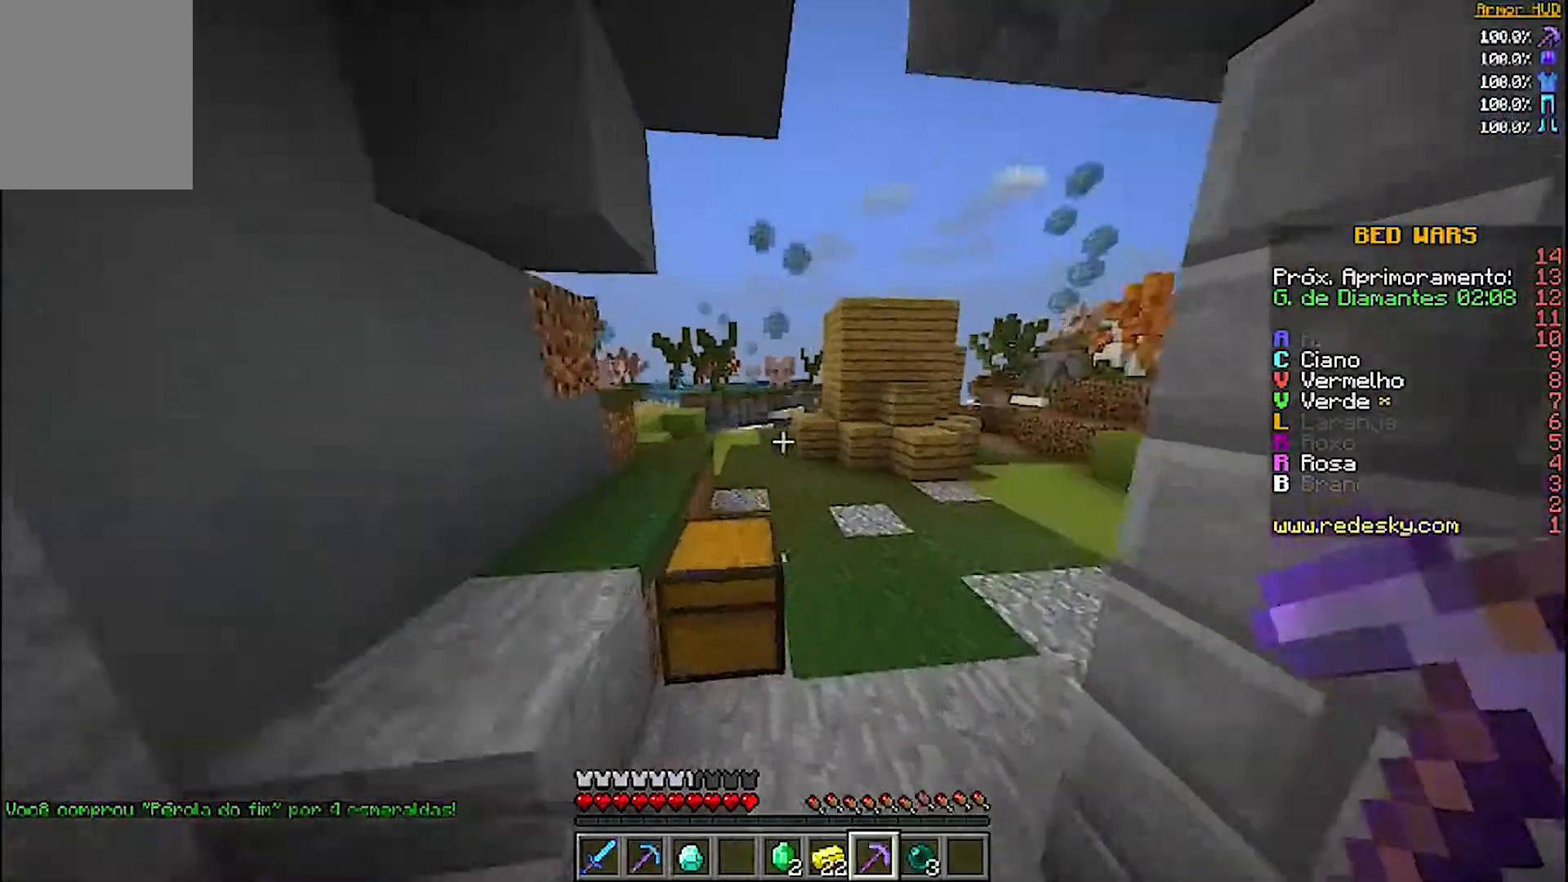
{"keys": ["d", "w"], "mouse": [], "events": [[400, "d", "down"]]}
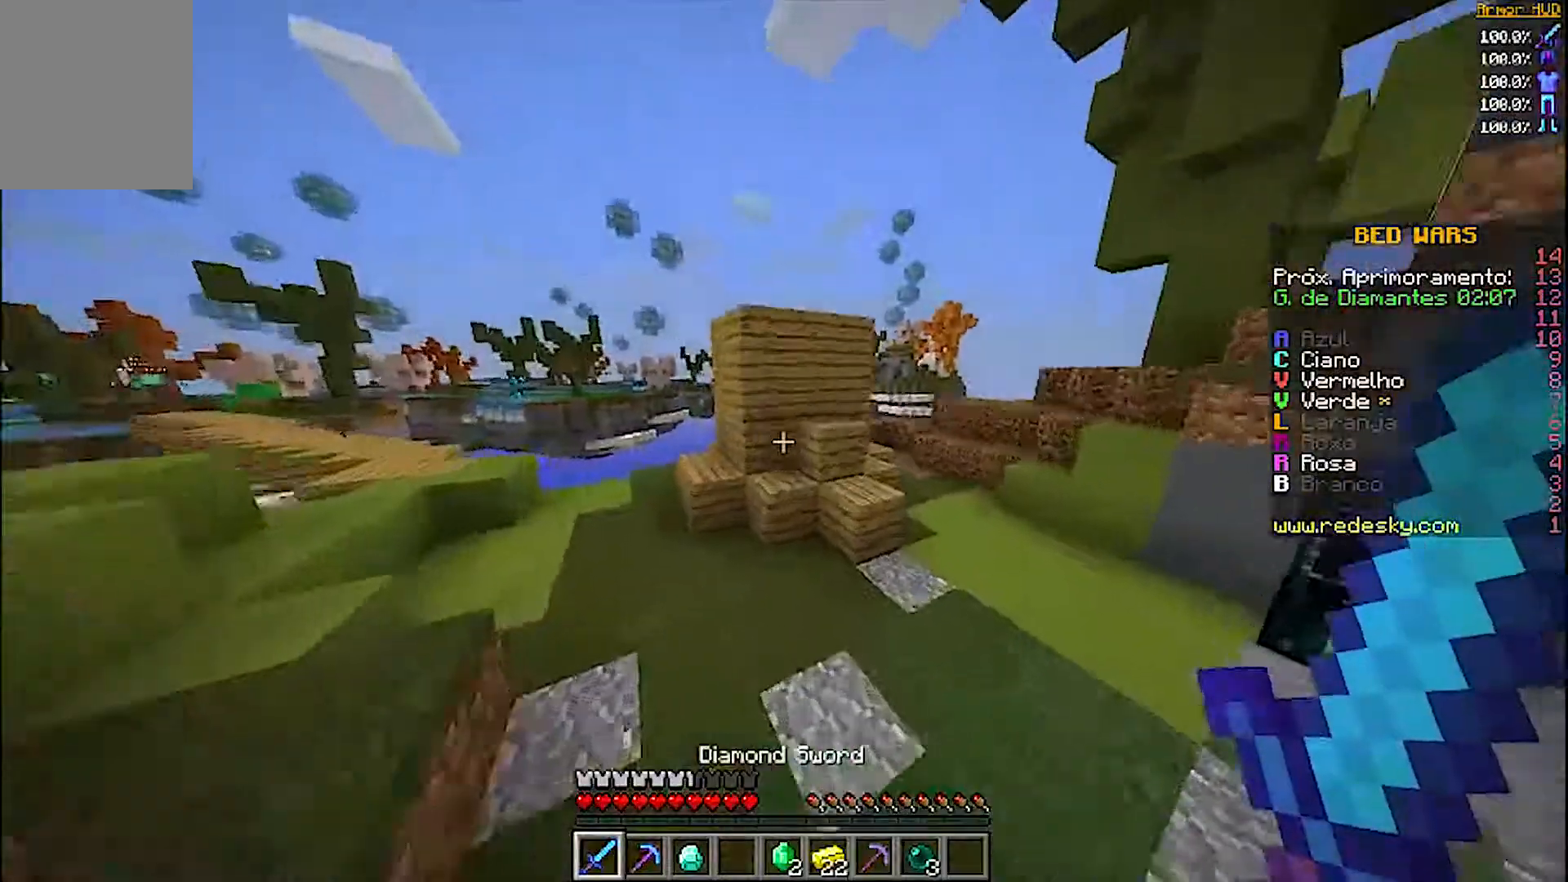
{"keys": ["d", "w"], "mouse": [], "events": []}
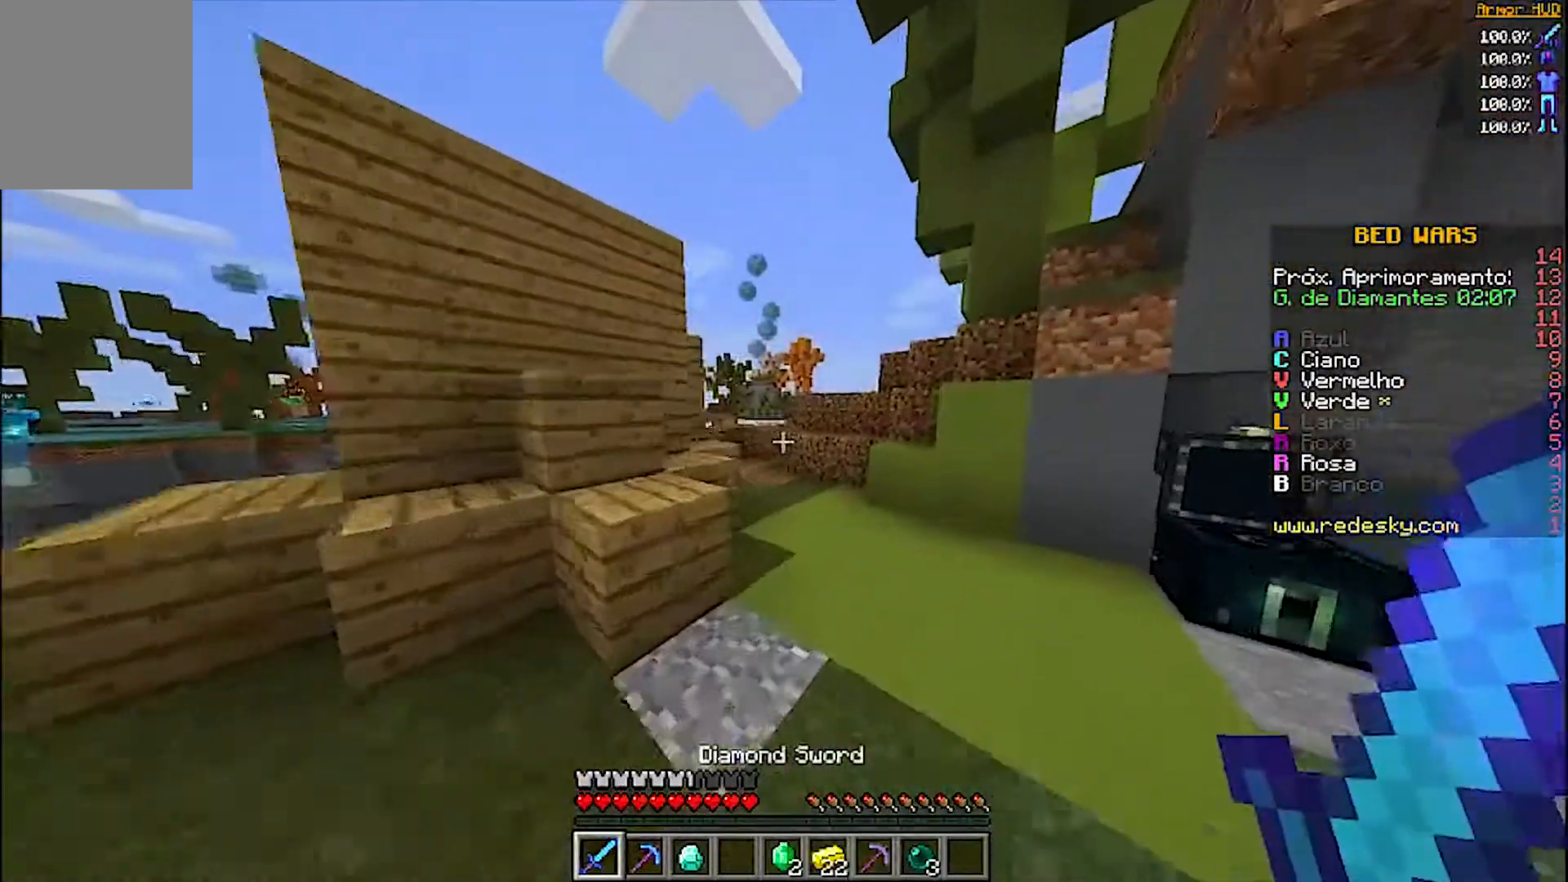
{"keys": ["w"], "mouse": [], "events": [[100, "d", "up"]]}
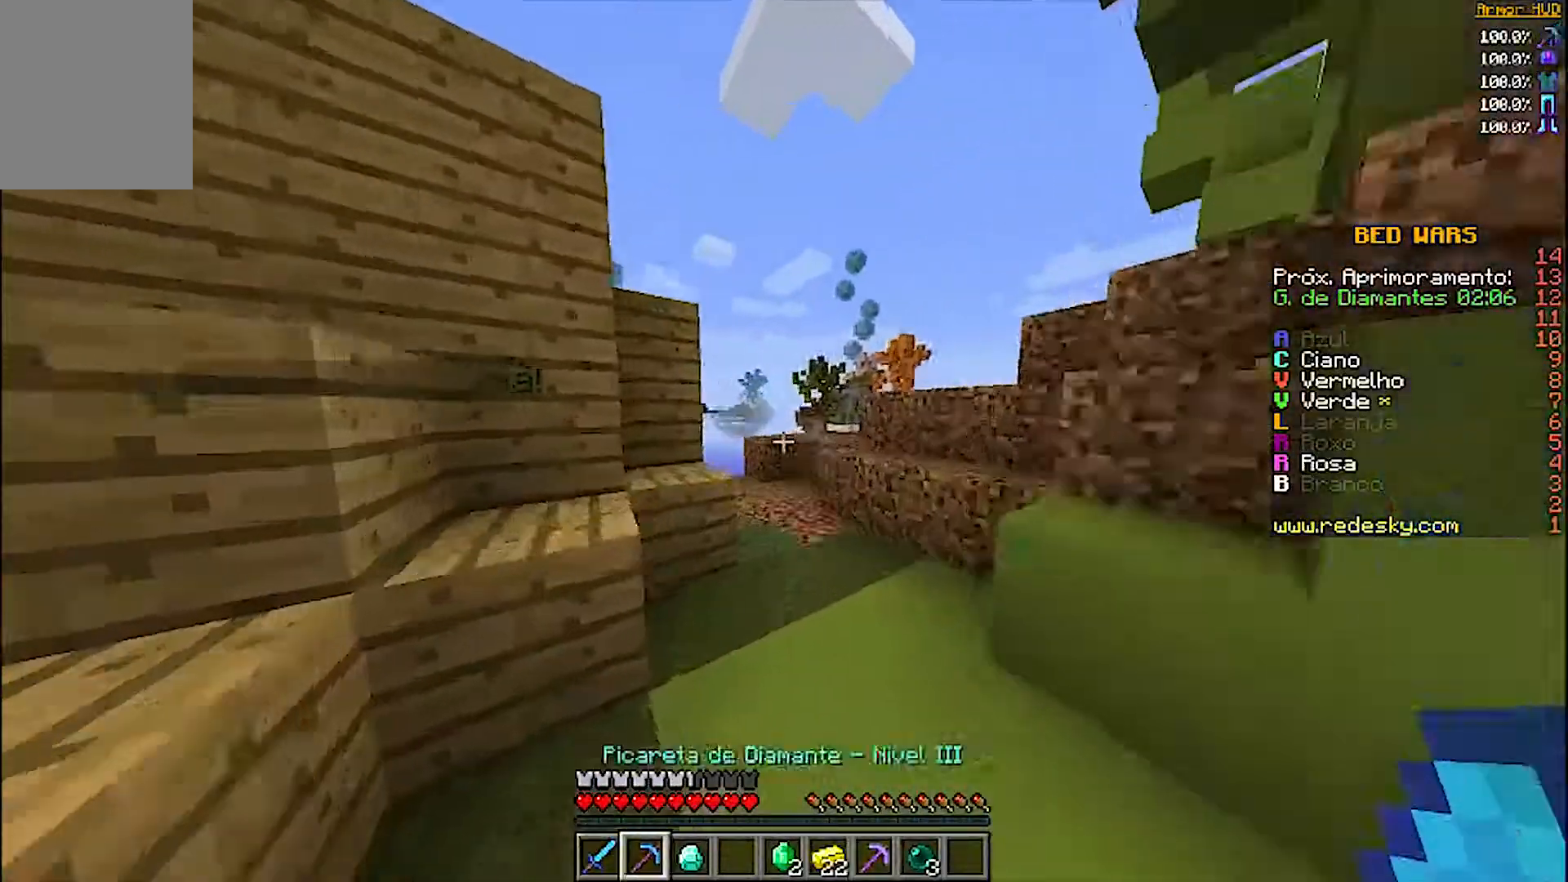
{"keys": [], "mouse": ["left"], "events": [[200, "d", "down"], [300, "mouse_left", "down"], [400, "d", "up"], [467, "w", "up"]]}
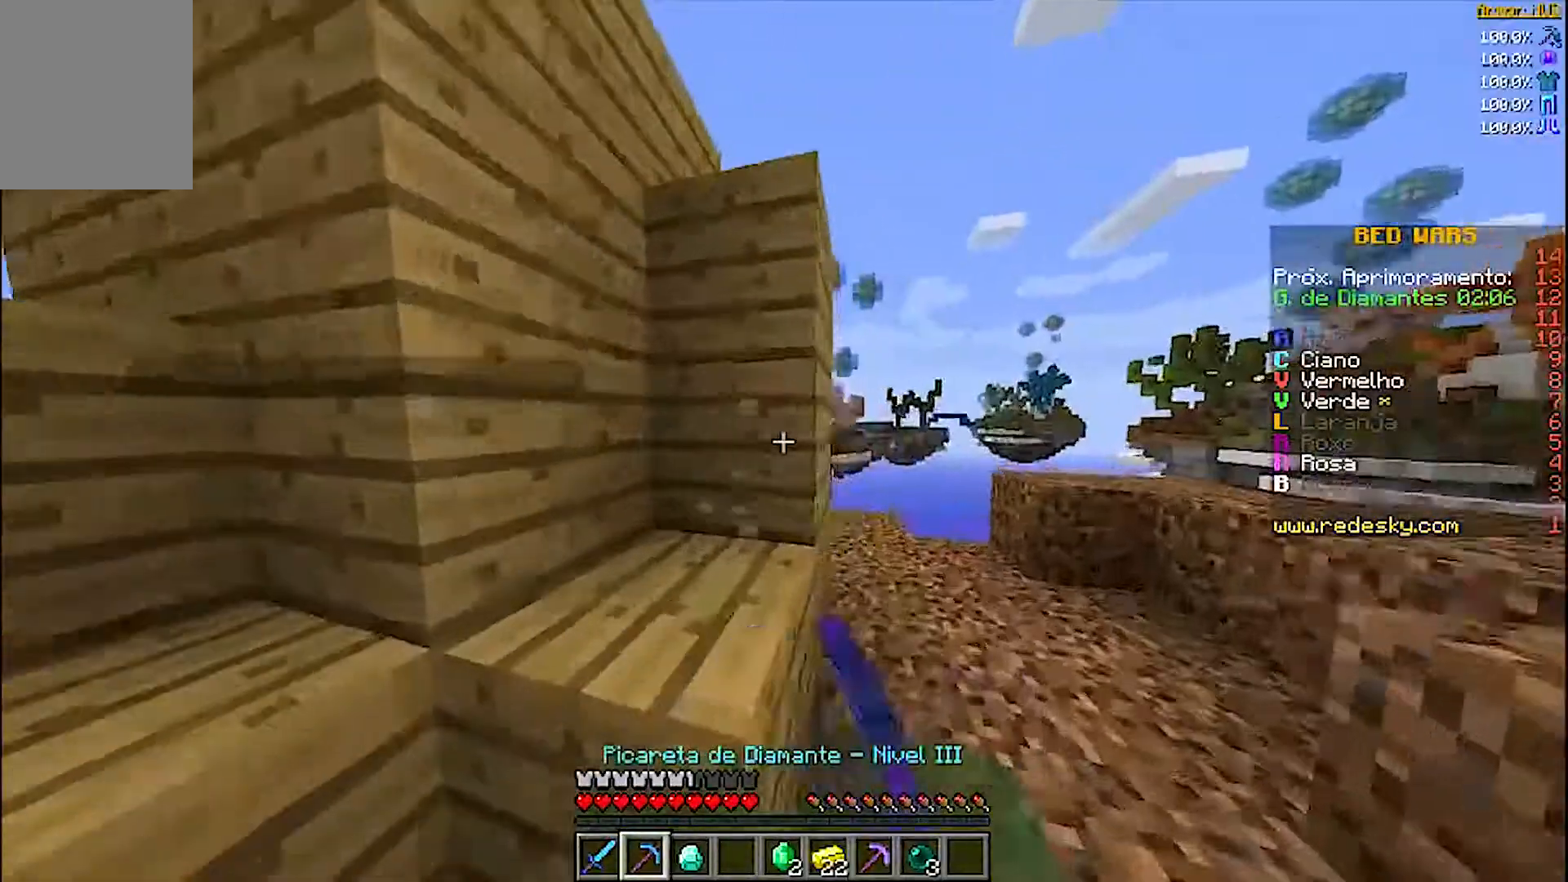
{"keys": [], "mouse": ["left"], "events": []}
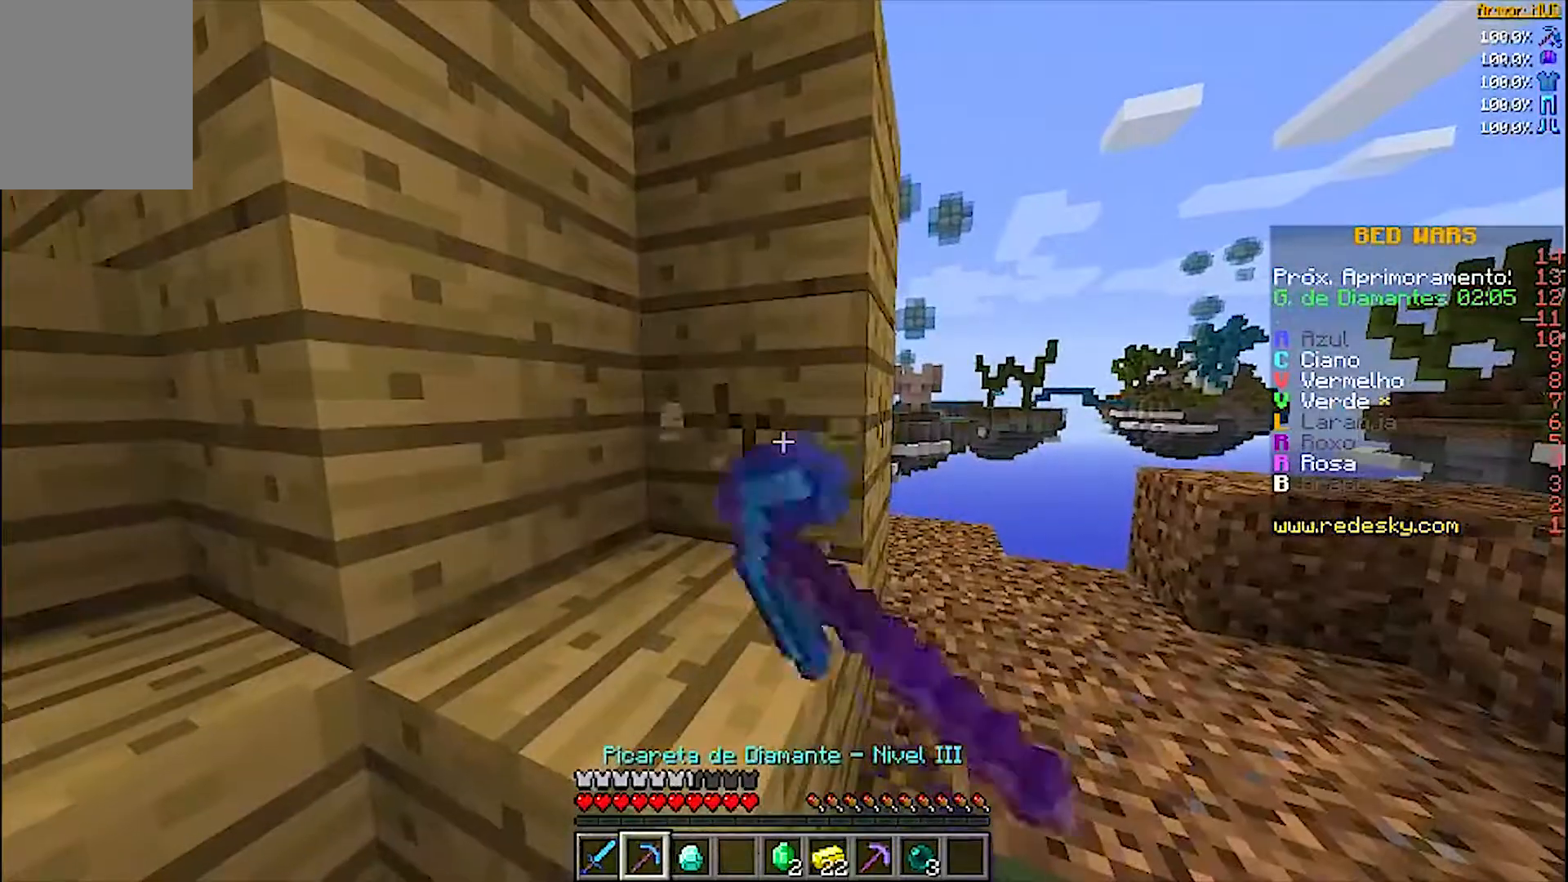
{"keys": [], "mouse": ["left"], "events": [[167, "d", "down"], [267, "d", "up"]]}
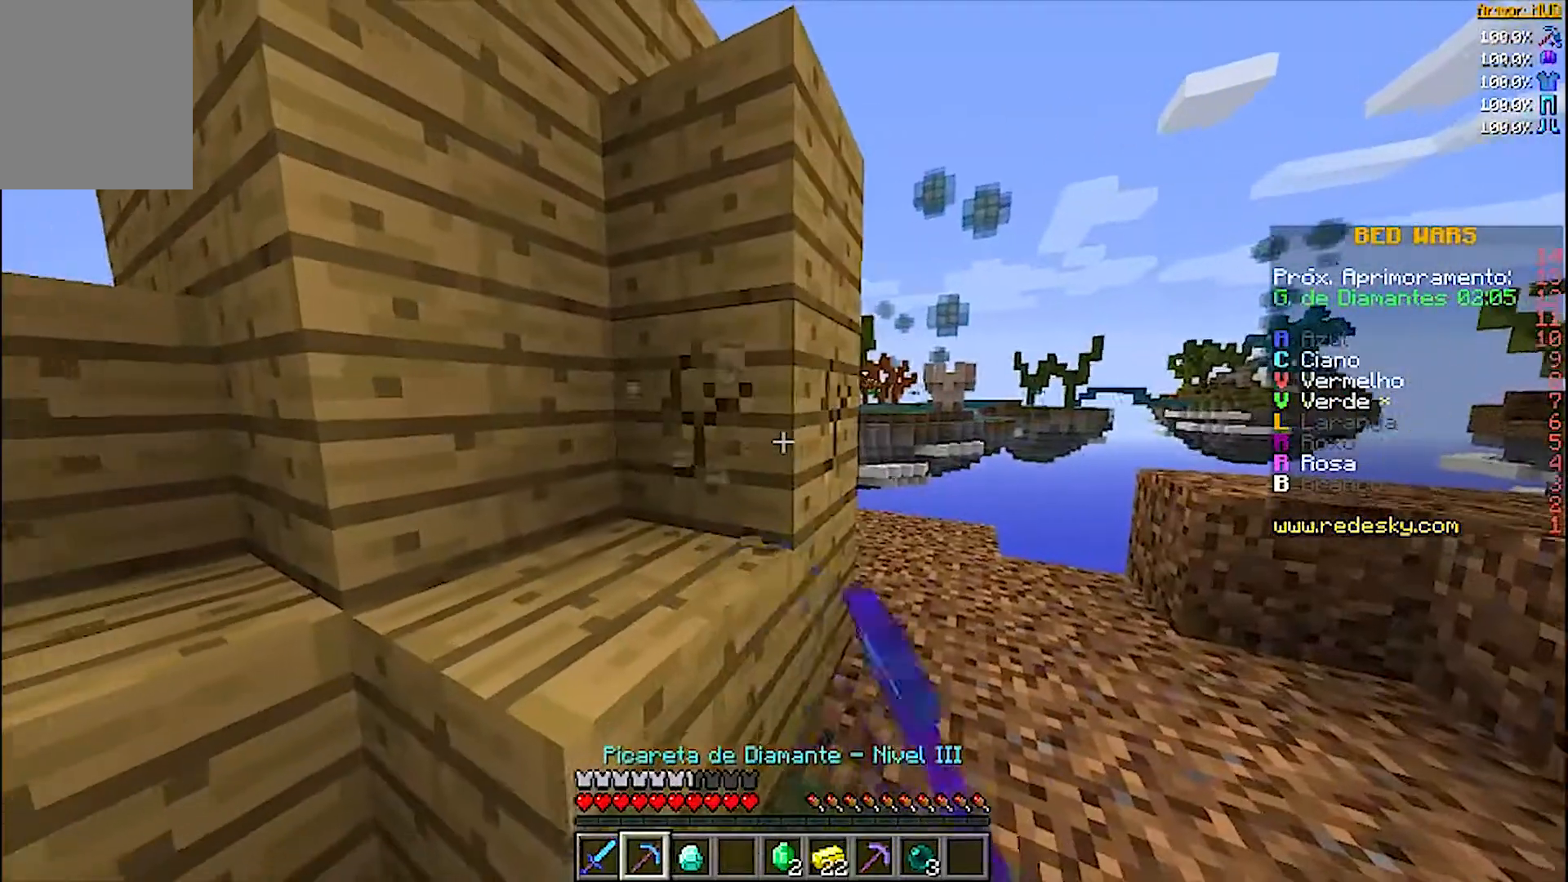
{"keys": [], "mouse": ["left"], "events": []}
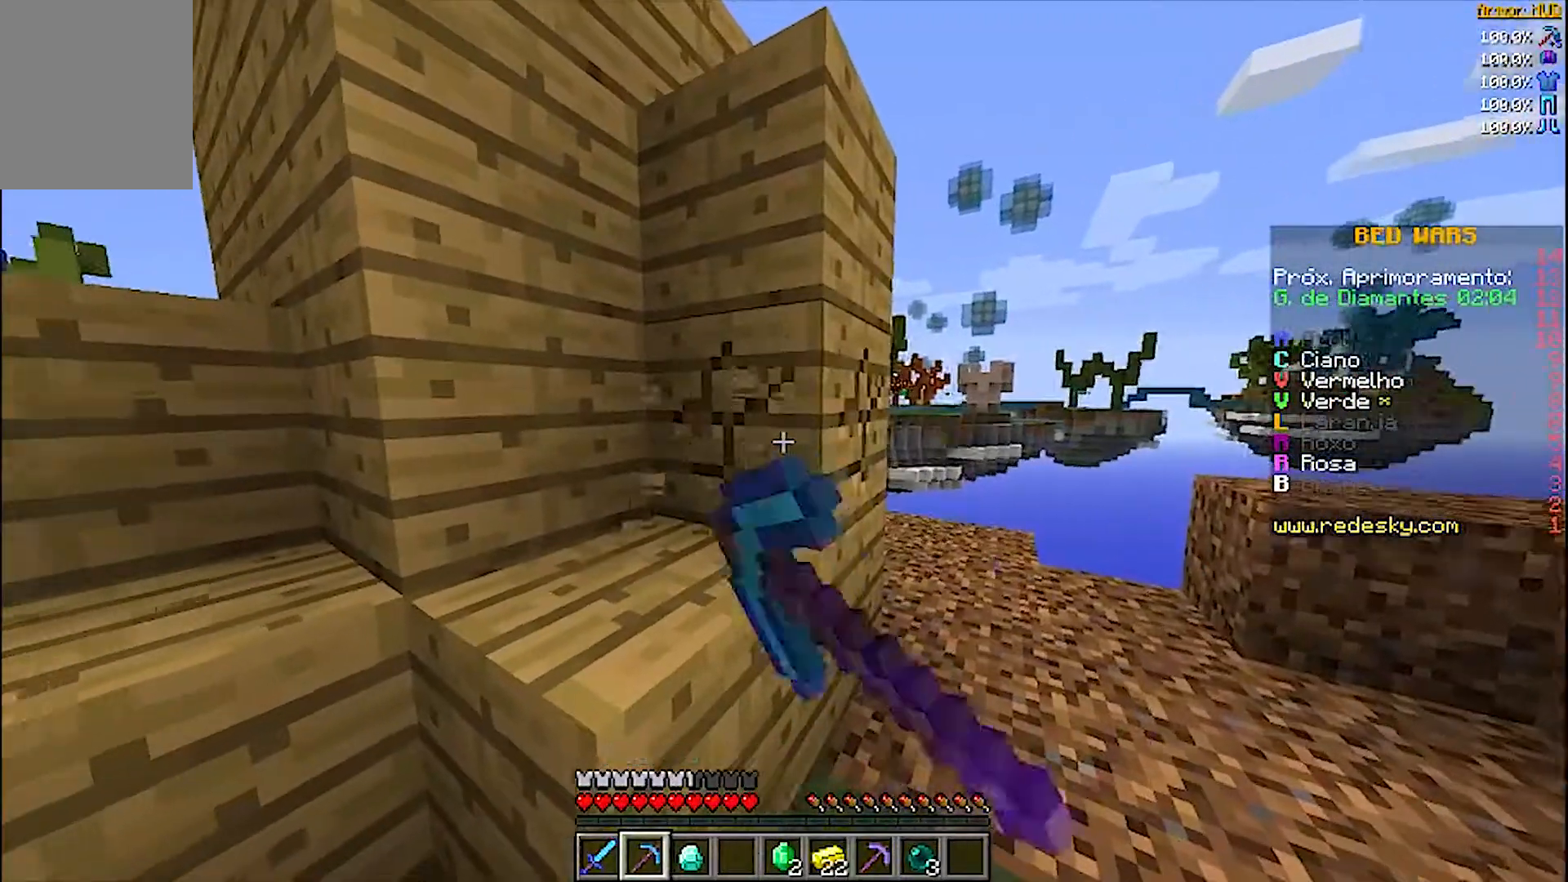
{"keys": [], "mouse": ["left"], "events": []}
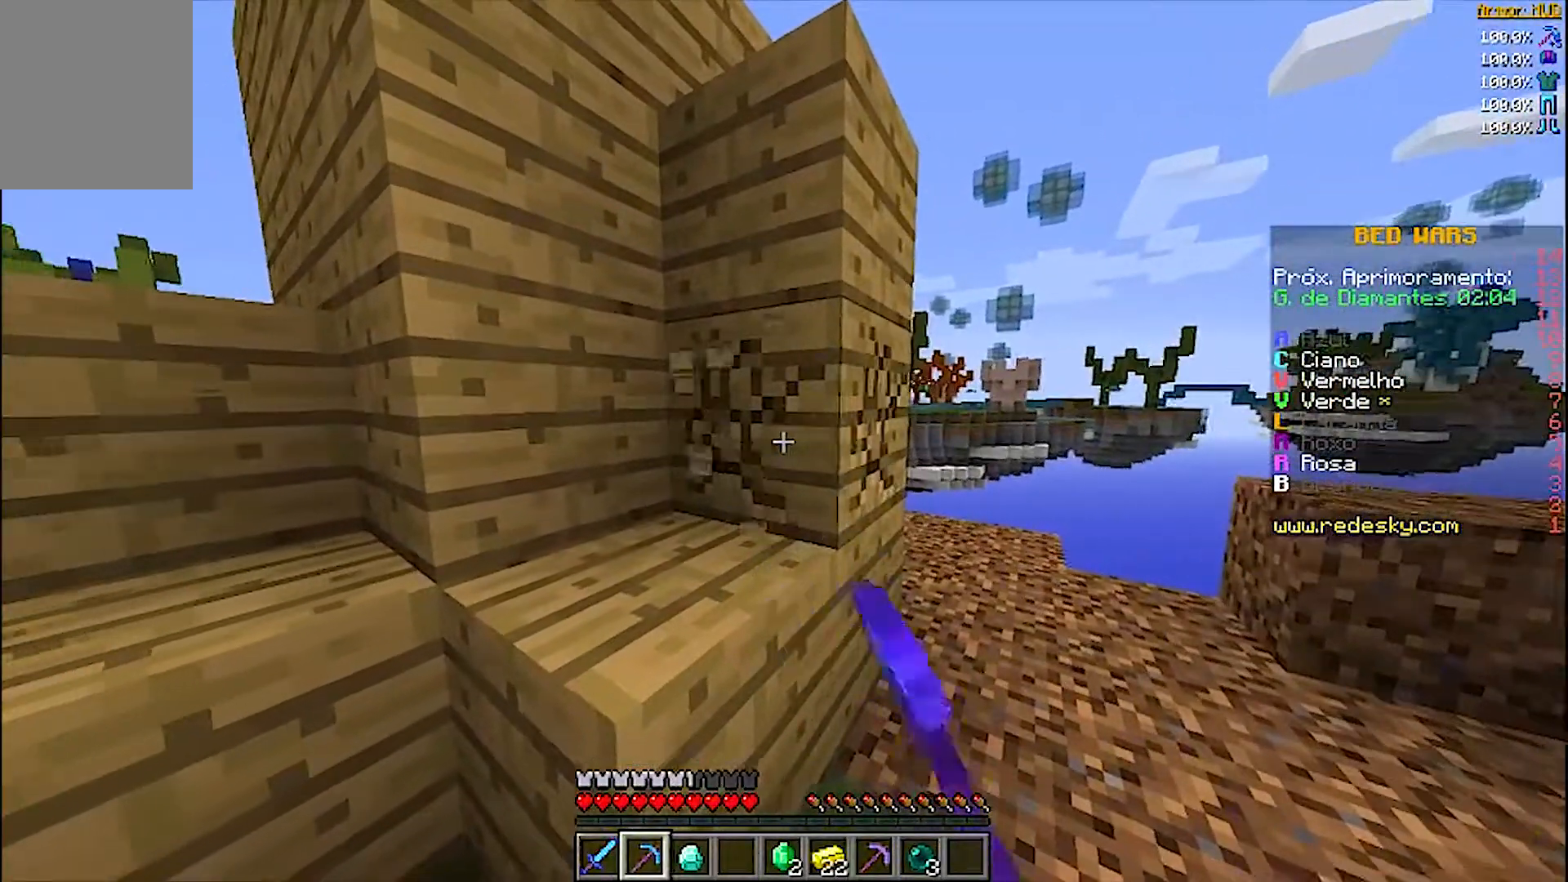
{"keys": [], "mouse": ["left"], "events": []}
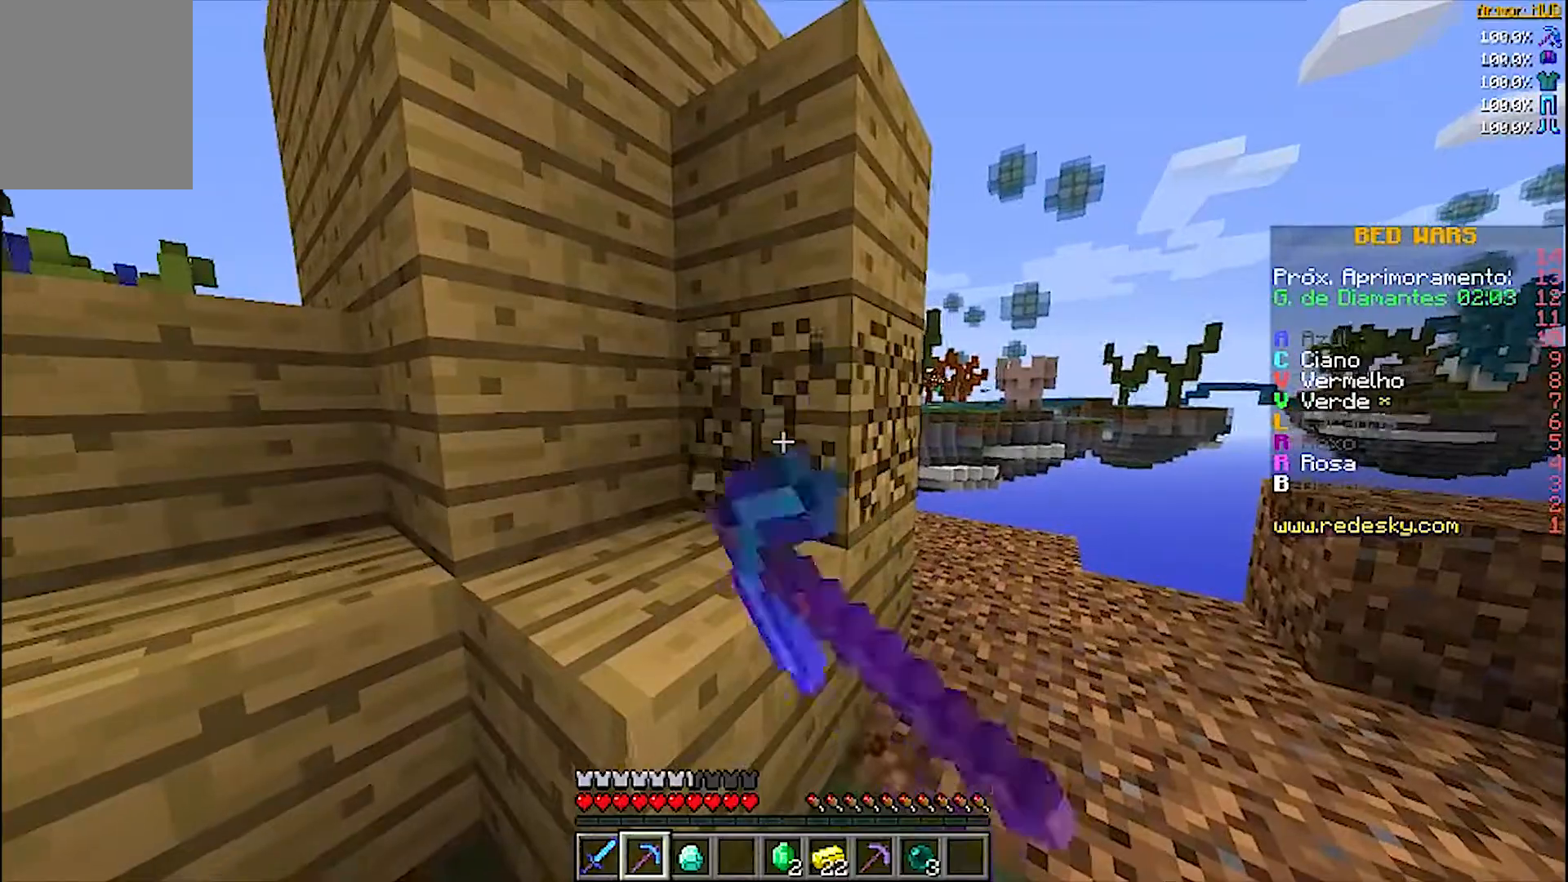
{"keys": [], "mouse": ["left"], "events": []}
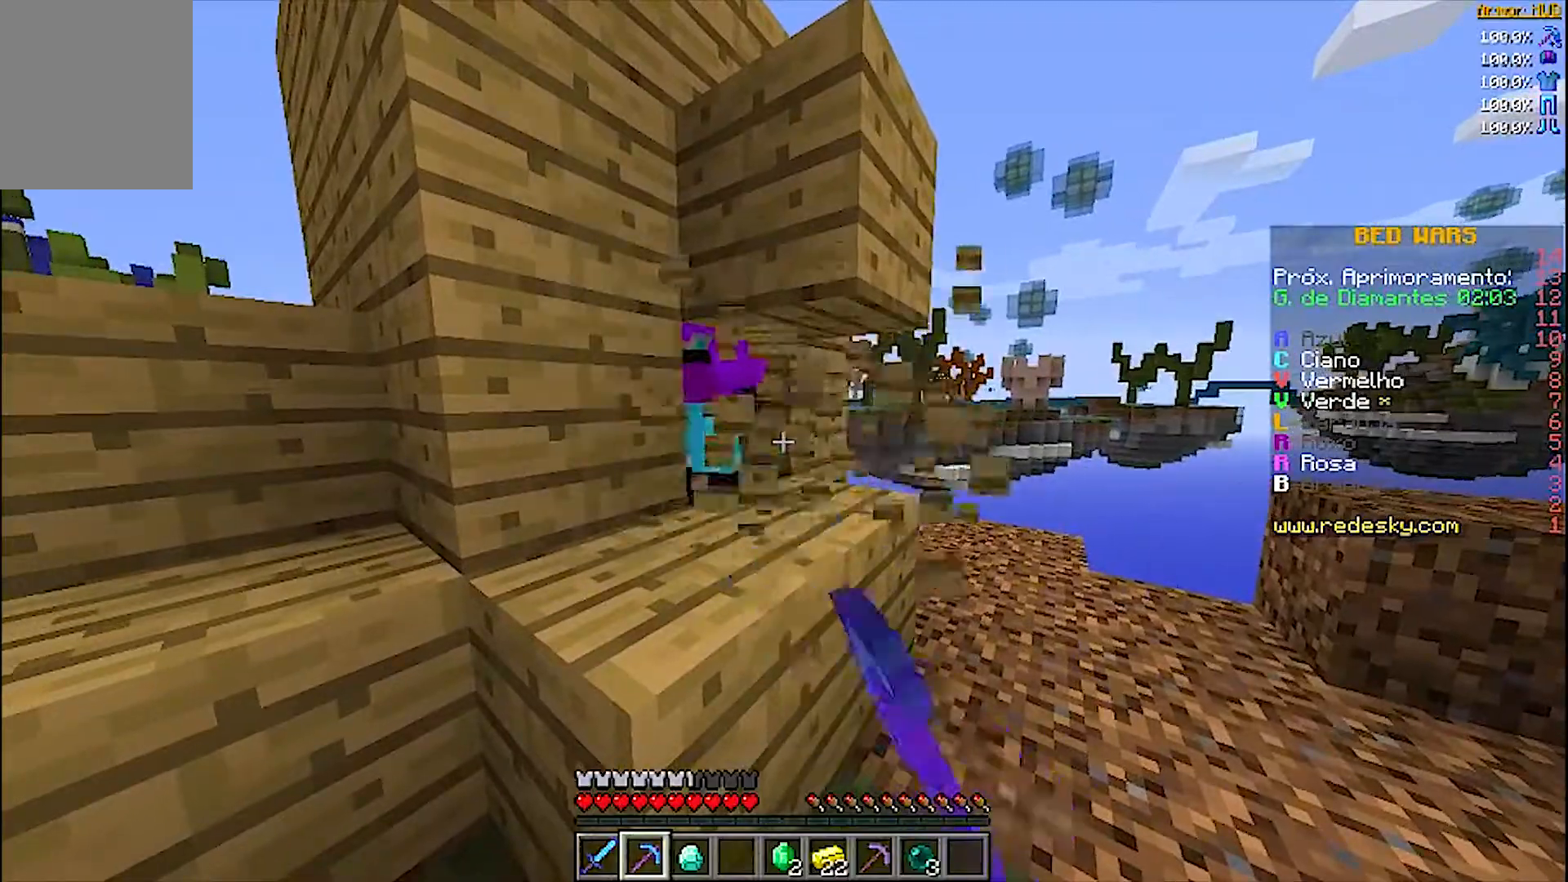
{"keys": [], "mouse": ["left"], "events": [[167, "w", "down"], [200, "d", "down"], [200, "mouse_left", "up"], [267, "d", "up"], [300, "mouse_left", "down"], [467, "mouse_left", "up"], [500, "mouse_left", "down"], [500, "w", "up"]]}
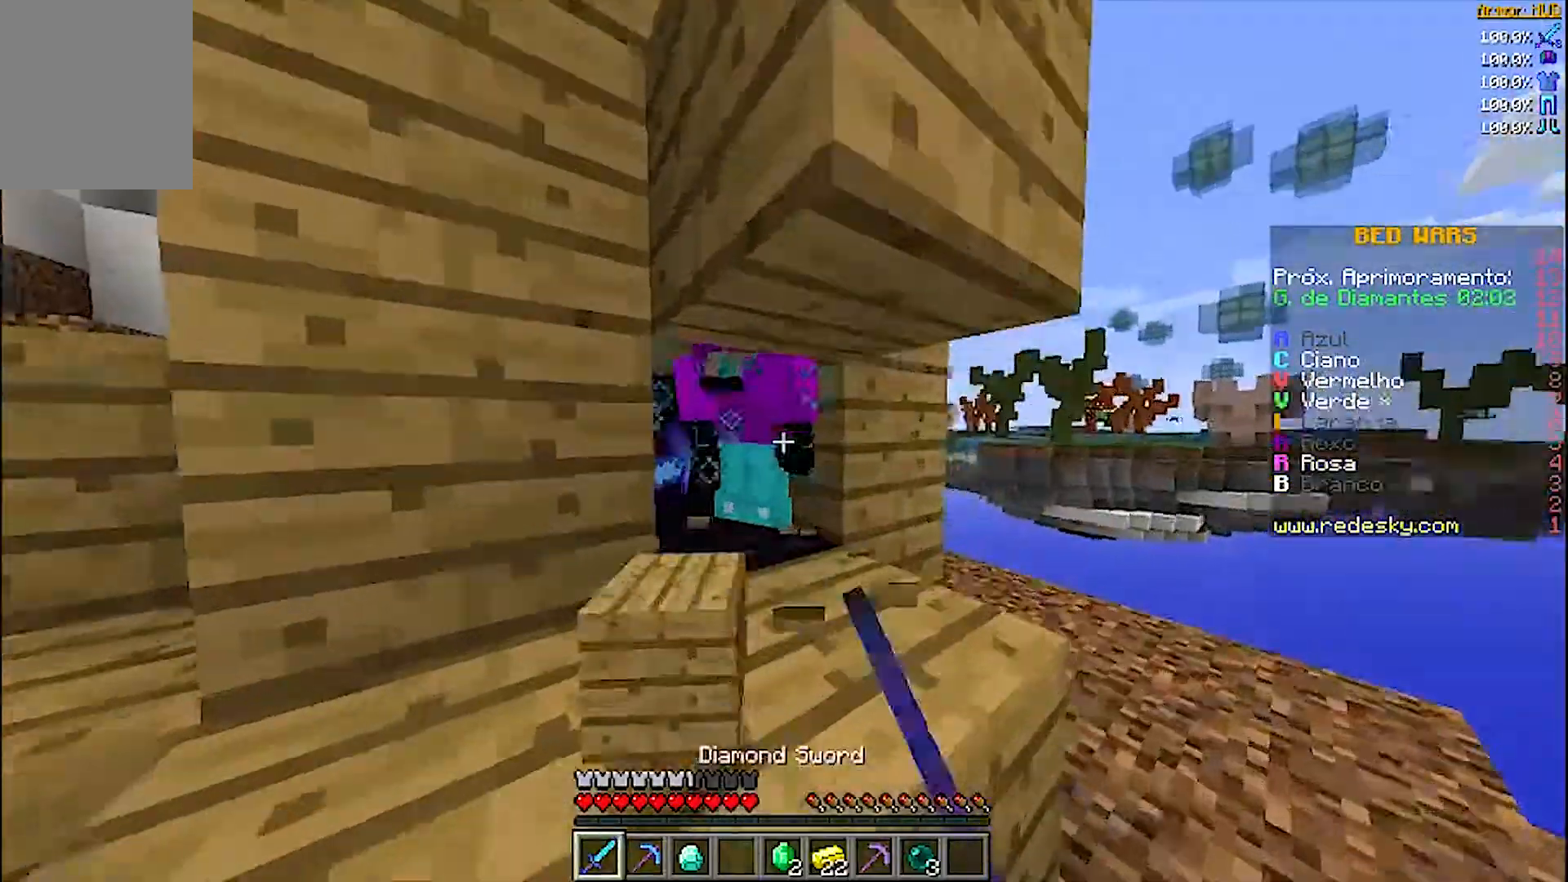
{"keys": ["a", "w"], "mouse": ["left"], "events": [[100, "mouse_left", "up"], [167, "mouse_left", "down"], [267, "mouse_left", "up"], [300, "mouse_left", "down"], [400, "mouse_left", "up"], [467, "mouse_left", "down"], [467, "w", "down"], [500, "a", "down"]]}
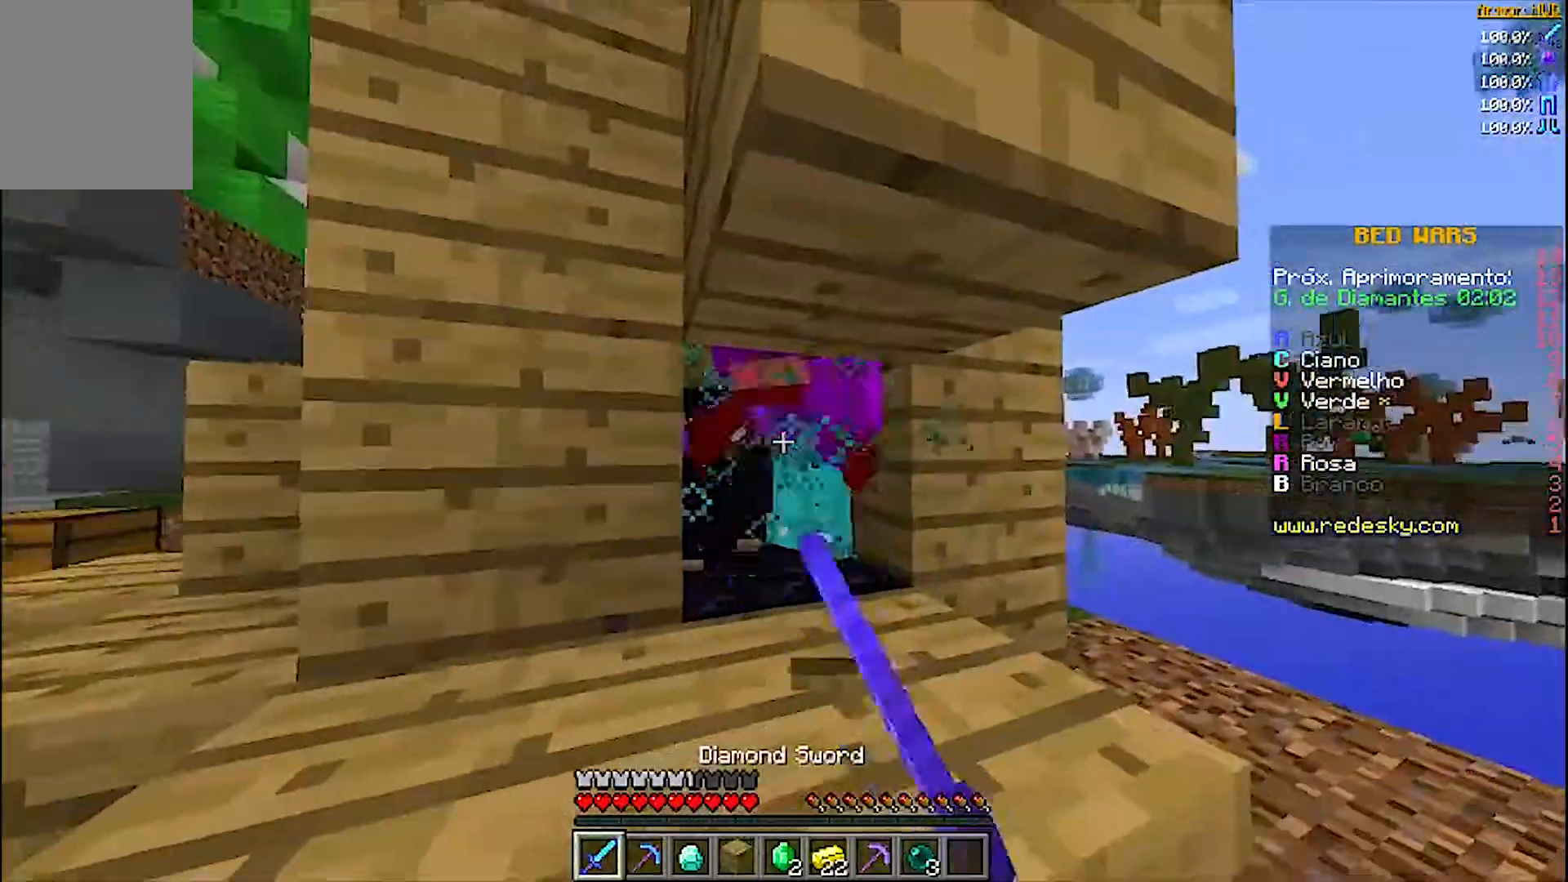
{"keys": ["w"], "mouse": ["left"], "events": [[67, "a", "up"], [67, "mouse_left", "up"], [100, "mouse_left", "down"], [200, "mouse_left", "up"], [267, "a", "down"], [300, "mouse_left", "down"], [400, "mouse_left", "up"], [467, "mouse_left", "down"], [500, "a", "up"]]}
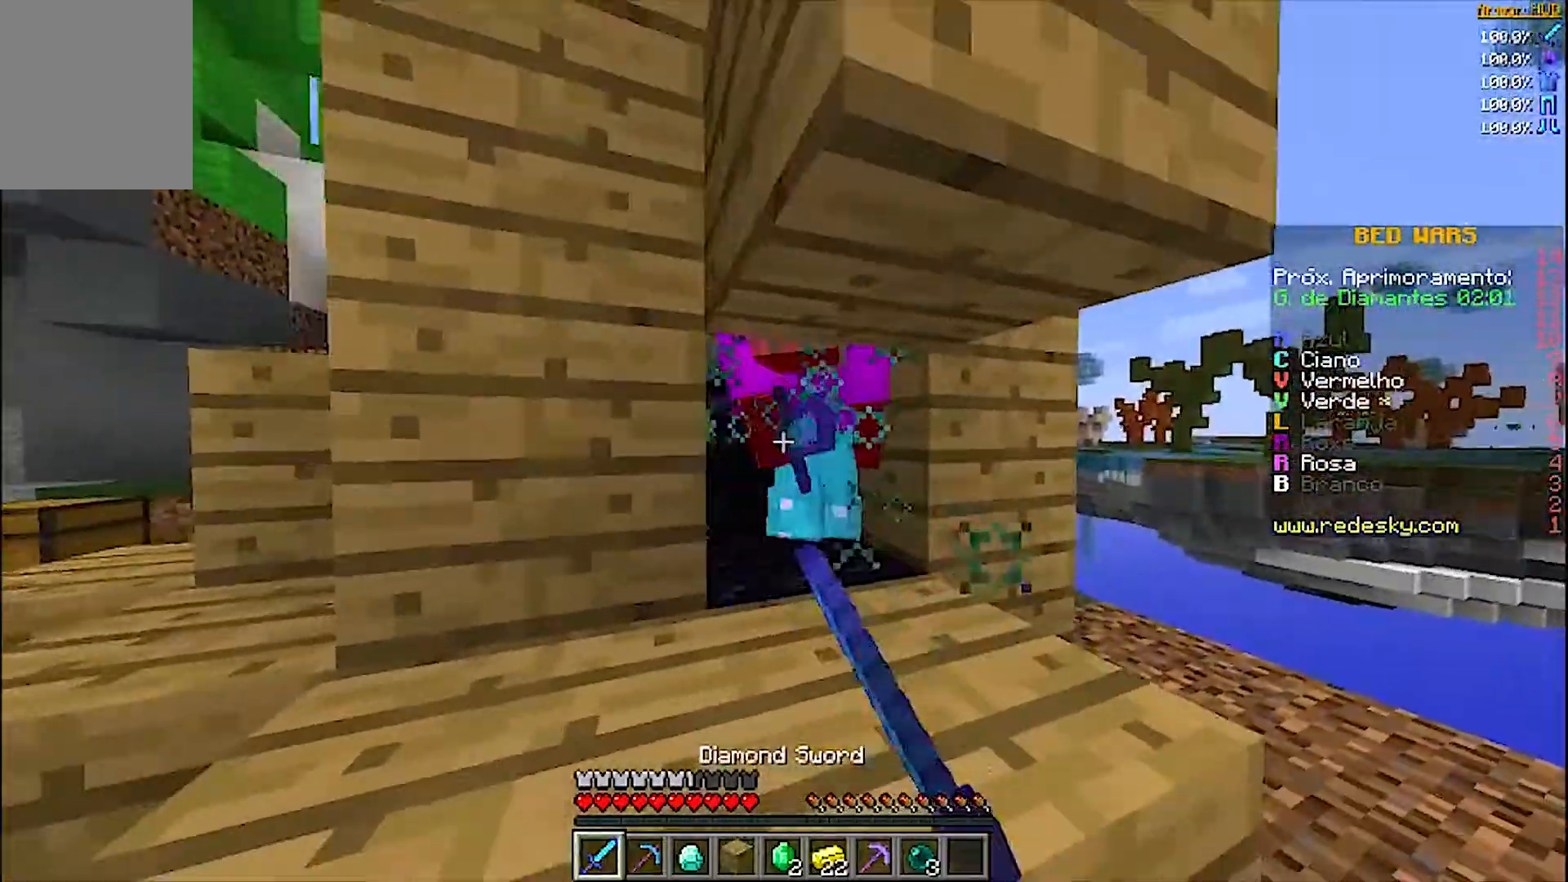
{"keys": ["w"], "mouse": [], "events": [[67, "mouse_left", "up"], [100, "mouse_left", "down"], [200, "a", "down"], [200, "mouse_left", "up"], [267, "mouse_left", "down"], [267, "w", "up"], [300, "mouse_left", "up"], [367, "w", "down"], [400, "a", "up"], [400, "mouse_left", "down"], [467, "w", "up"], [500, "mouse_left", "up"], [500, "w", "down"]]}
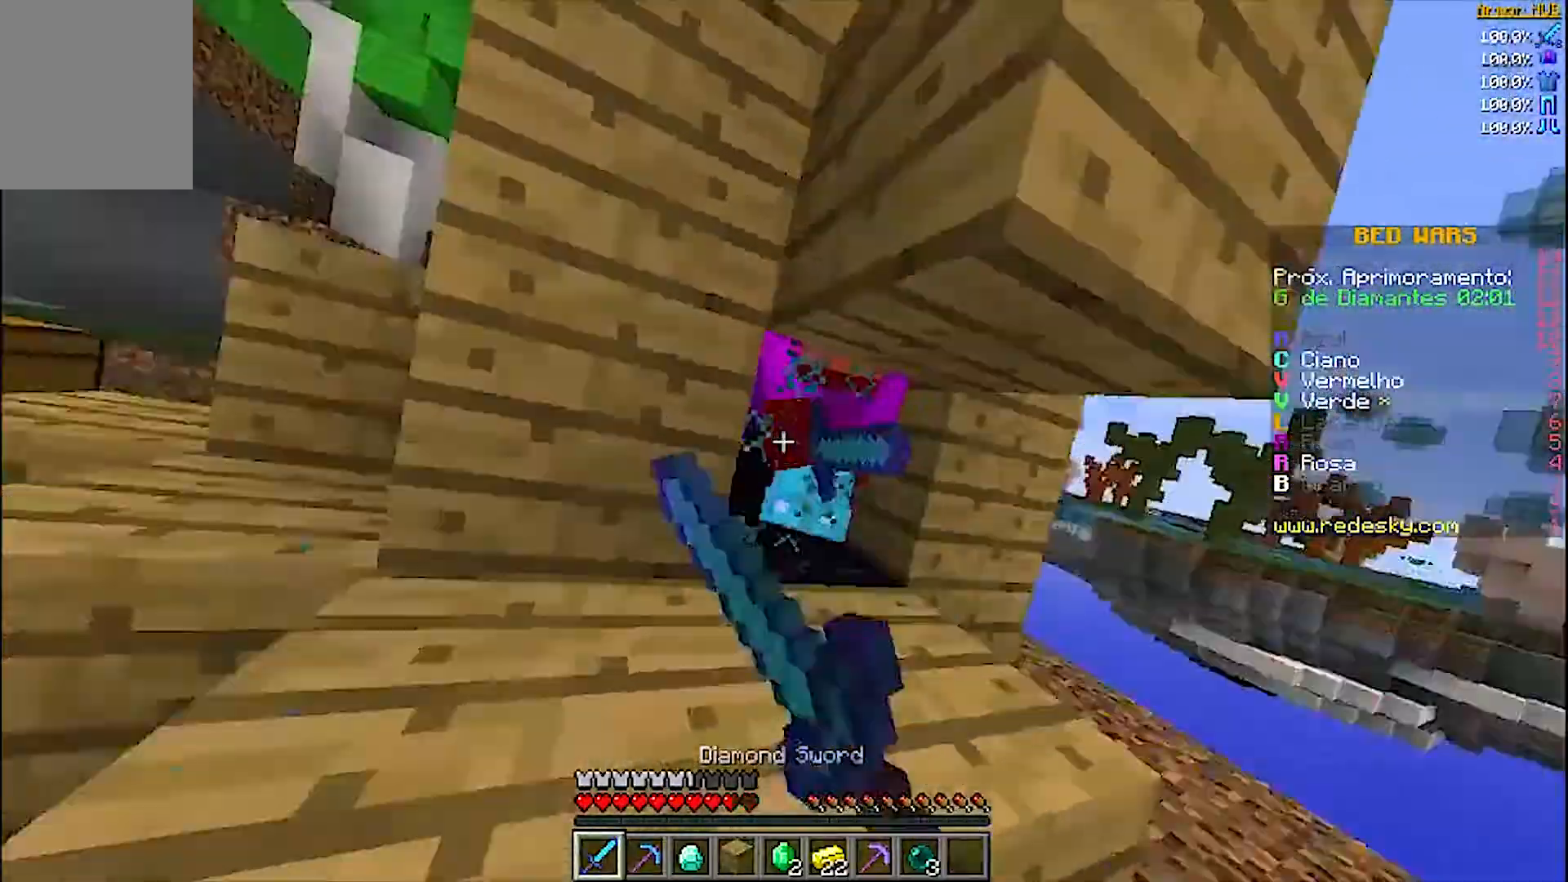
{"keys": ["a", "w"], "mouse": [], "events": [[67, "mouse_left", "down"], [100, "w", "up"], [167, "mouse_left", "up"], [200, "mouse_left", "down"], [200, "w", "down"], [300, "mouse_left", "up"], [400, "mouse_left", "down"], [500, "a", "down"], [500, "mouse_left", "up"]]}
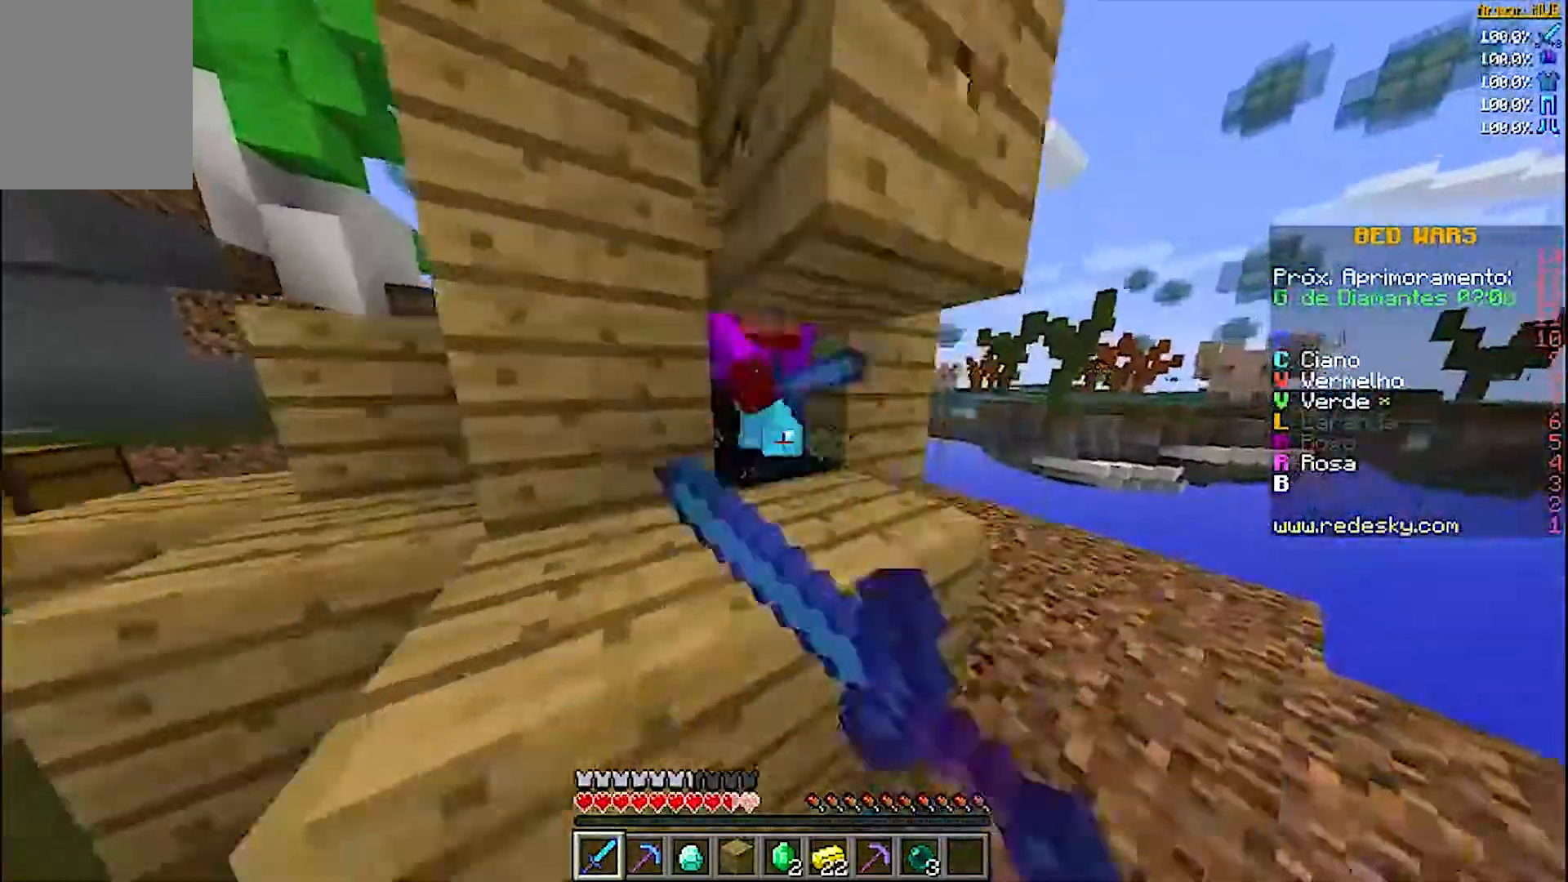
{"keys": ["a", "w"], "mouse": [], "events": [[67, "mouse_left", "down"], [100, "a", "up"], [167, "mouse_left", "up"], [200, "mouse_left", "down"], [333, "mouse_left", "up"], [333, "w", "up"], [400, "mouse_left", "down"], [400, "w", "down"], [467, "mouse_left", "up"], [500, "a", "down"]]}
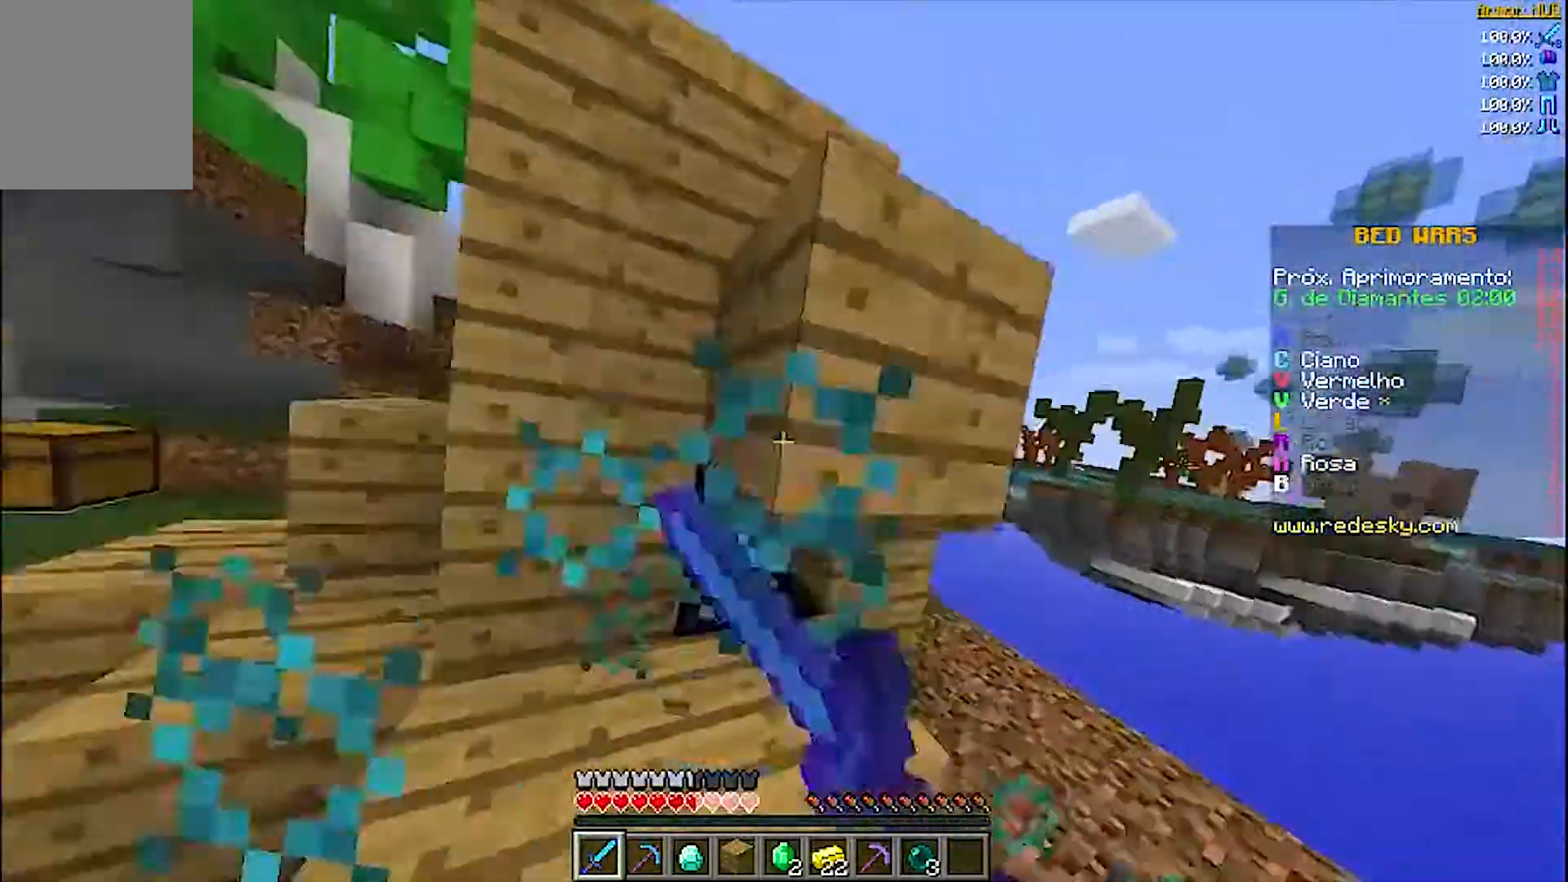
{"keys": ["w"], "mouse": ["left"], "events": [[67, "mouse_left", "down"], [100, "mouse_left", "up"], [100, "w", "up"], [167, "a", "up"], [200, "mouse_left", "down"], [200, "w", "down"], [300, "mouse_left", "up"], [367, "mouse_left", "down"], [467, "mouse_left", "up"], [500, "mouse_left", "down"]]}
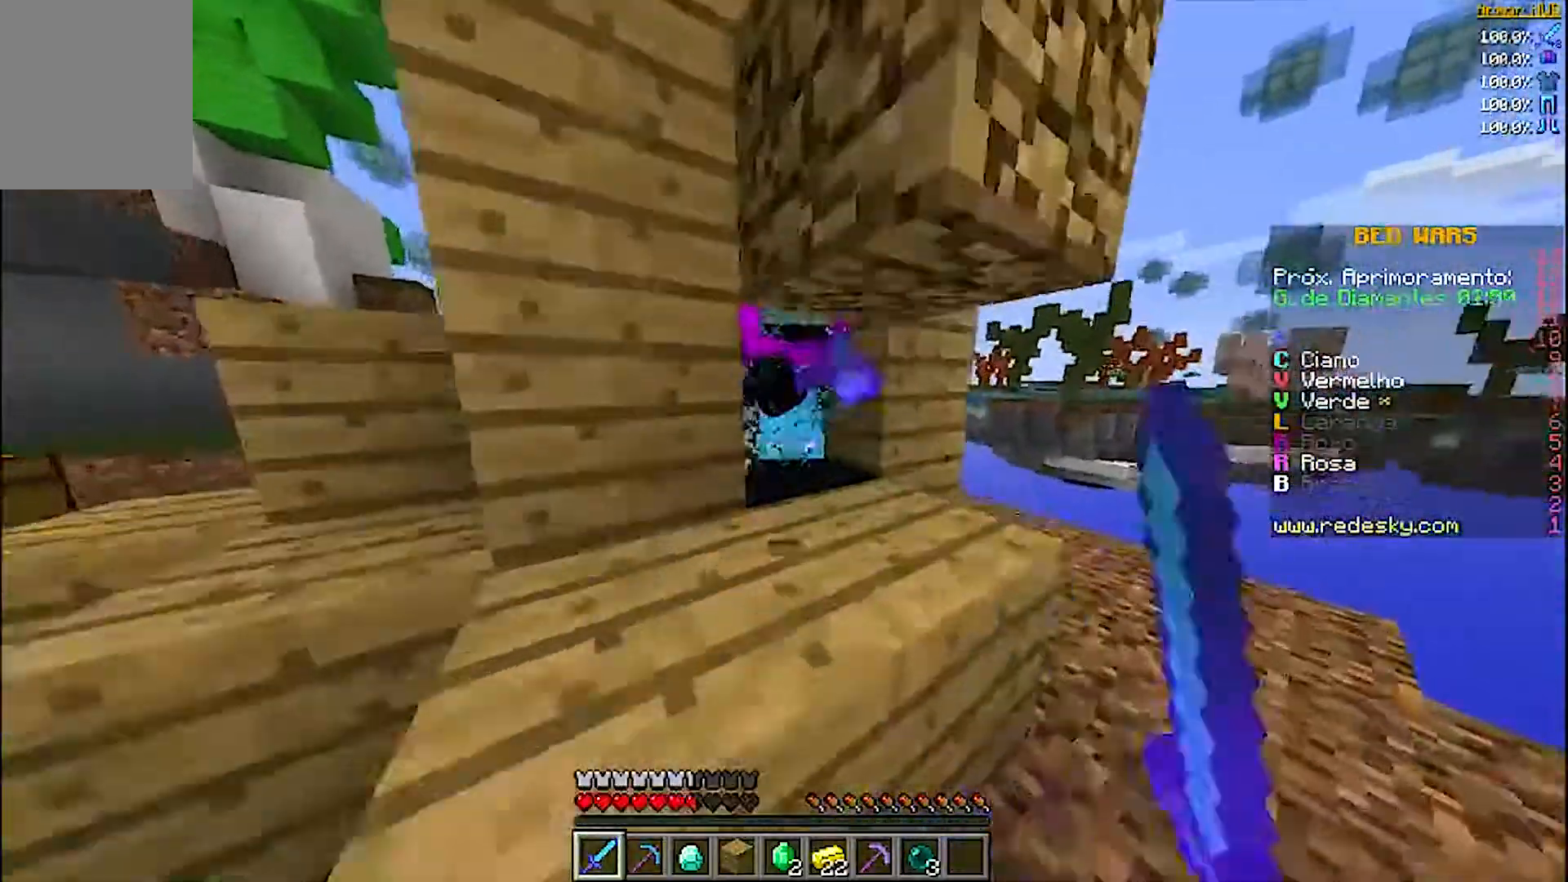
{"keys": [], "mouse": ["left"], "events": [[100, "mouse_left", "up"], [167, "mouse_left", "down"], [167, "w", "up"], [267, "w", "down"], [300, "a", "down"], [300, "mouse_left", "up"], [367, "mouse_left", "down"], [467, "a", "up"], [467, "mouse_left", "up"], [467, "w", "up"], [500, "mouse_left", "down"]]}
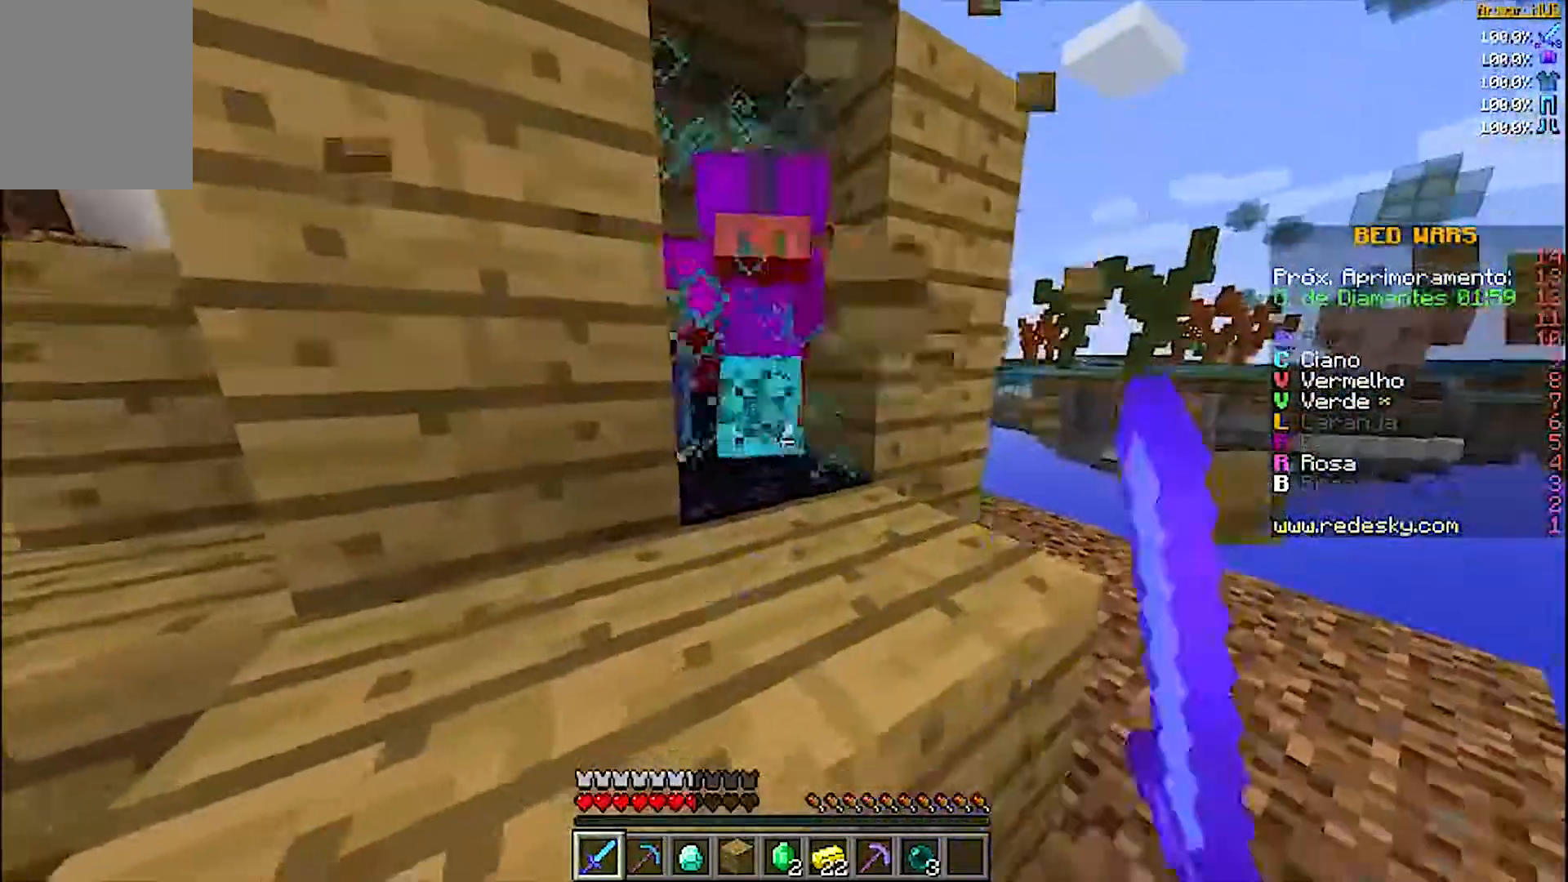
{"keys": [], "mouse": ["left"], "events": [[67, "w", "down"], [100, "mouse_left", "up"], [133, "mouse_left", "down"], [133, "w", "up"], [233, "w", "down"], [267, "mouse_left", "up"], [300, "mouse_left", "down"], [400, "mouse_left", "up"], [467, "w", "up"], [500, "mouse_left", "down"]]}
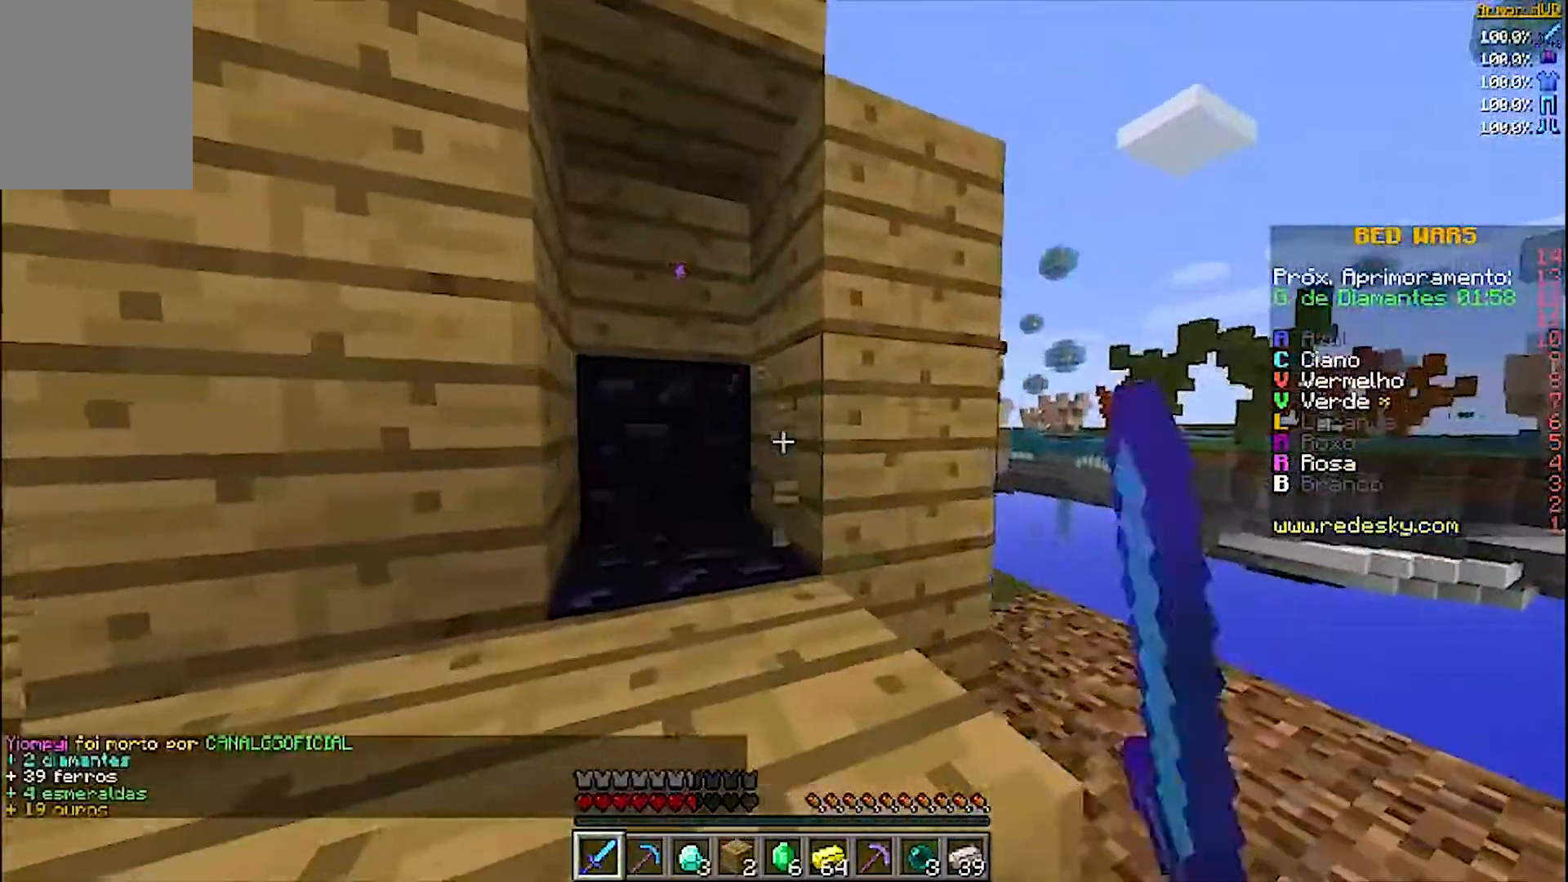
{"keys": ["a", "w"], "mouse": [], "events": [[67, "w", "down"], [100, "mouse_left", "up"], [200, "a", "down"]]}
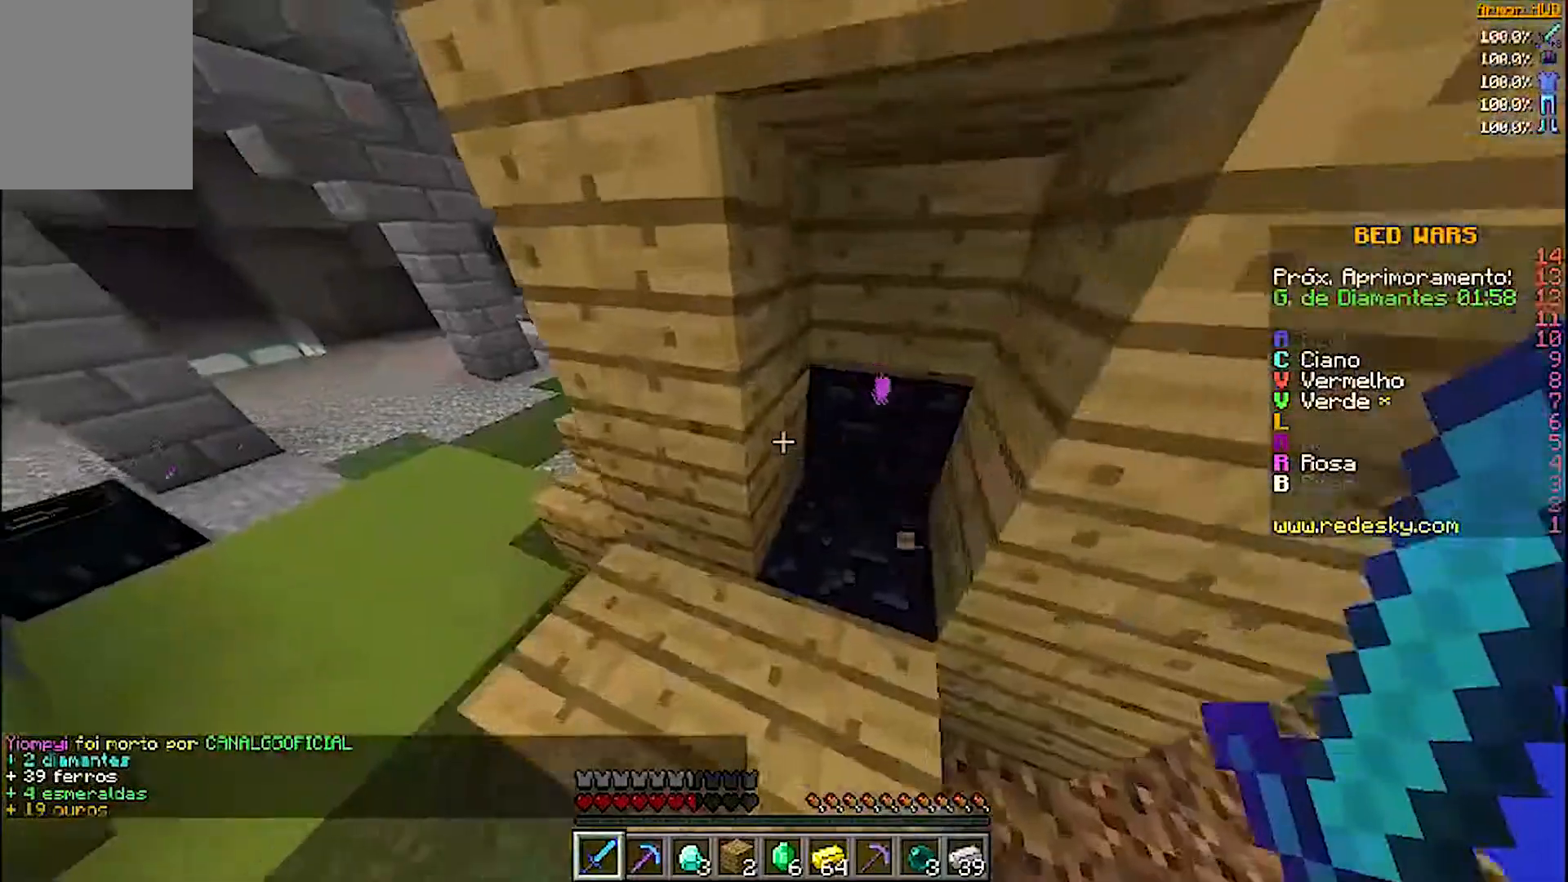
{"keys": [], "mouse": [], "events": [[100, "a", "up"], [100, "w", "up"]]}
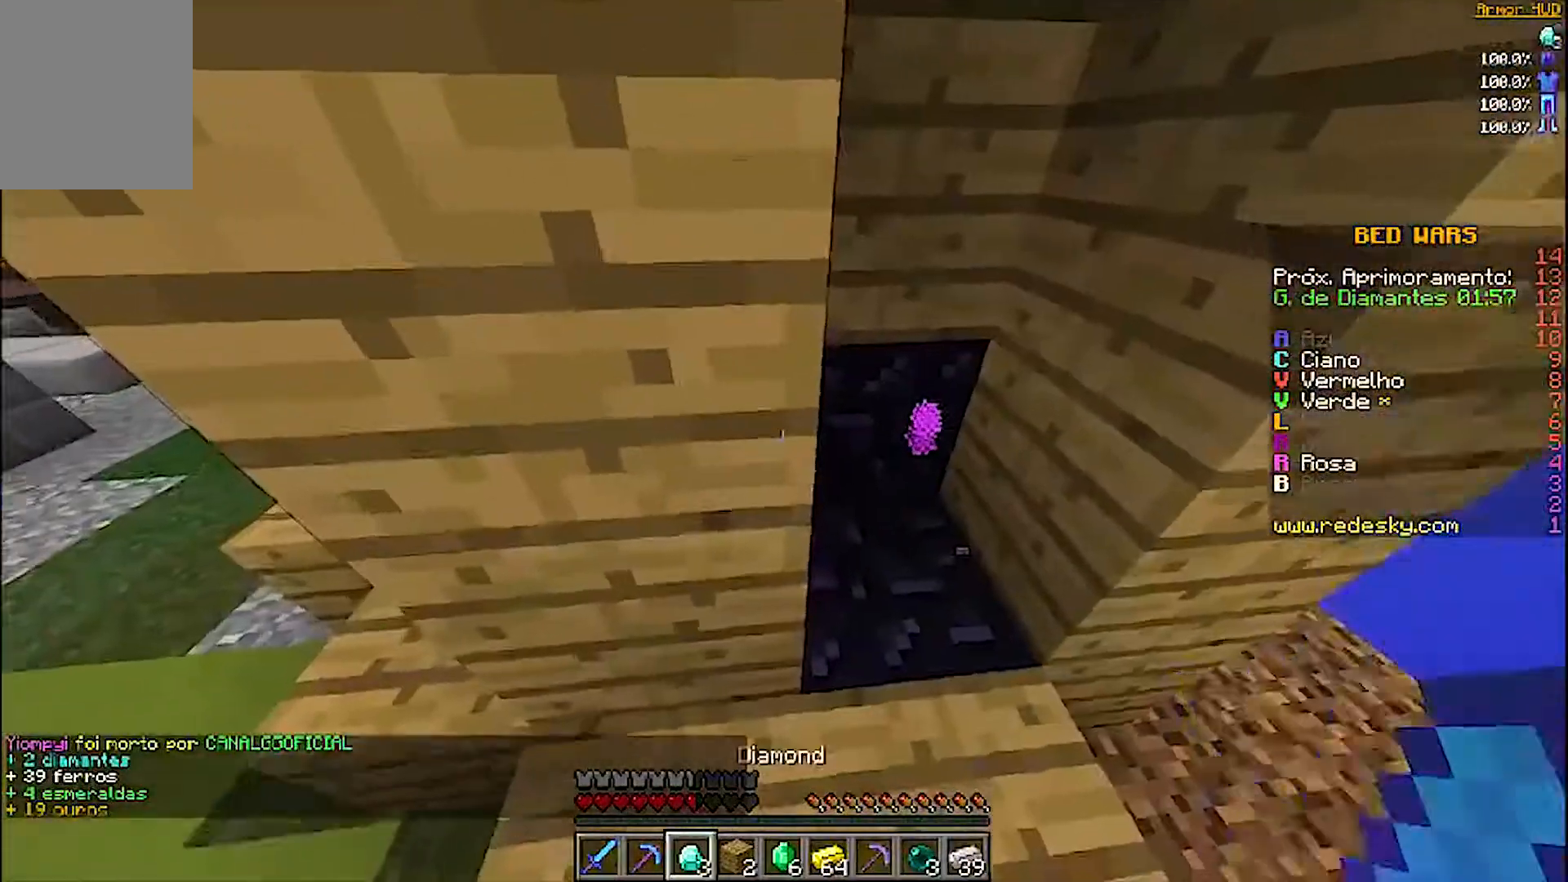
{"keys": ["s"], "mouse": [], "events": [[367, "s", "down"]]}
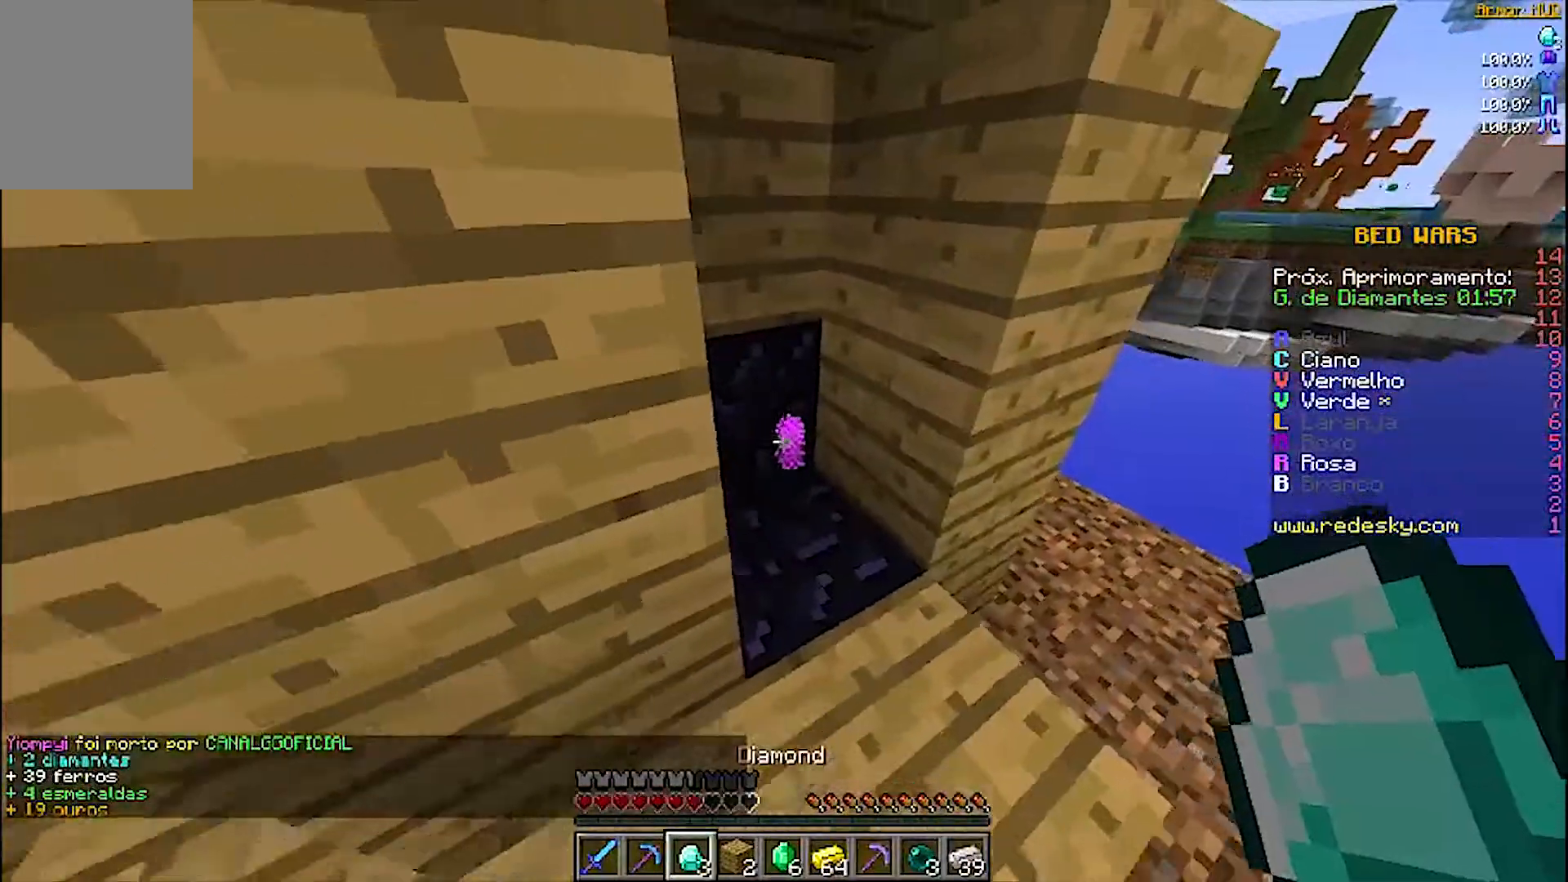
{"keys": ["s"], "mouse": [], "events": []}
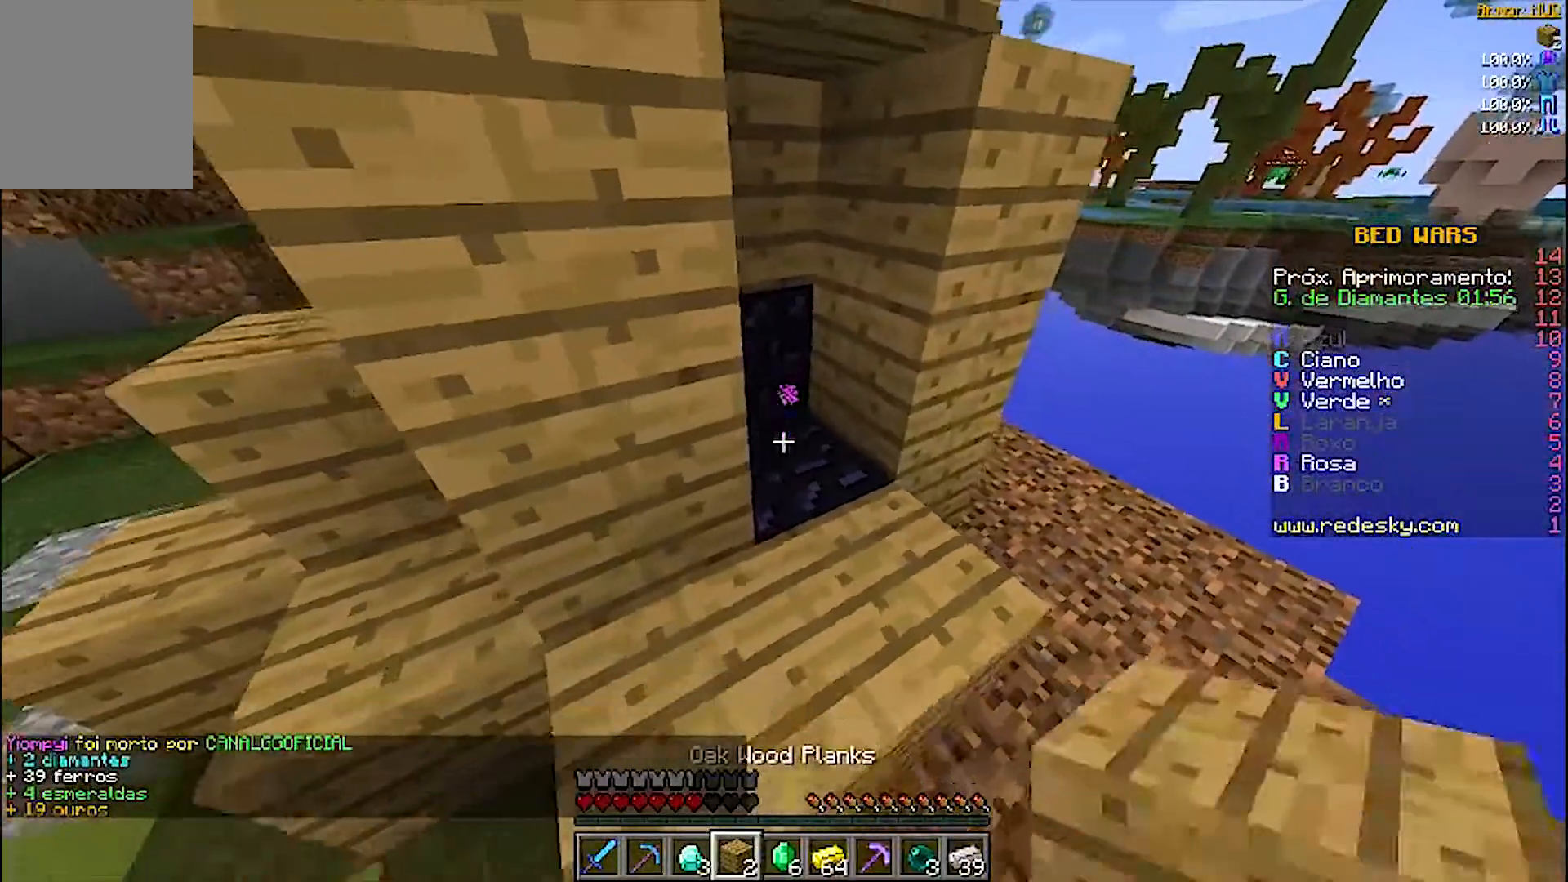
{"keys": [], "mouse": [], "events": [[67, "mouse_right", "down"], [167, "mouse_right", "up"], [300, "s", "up"], [400, "mouse_right", "down"], [500, "mouse_right", "up"]]}
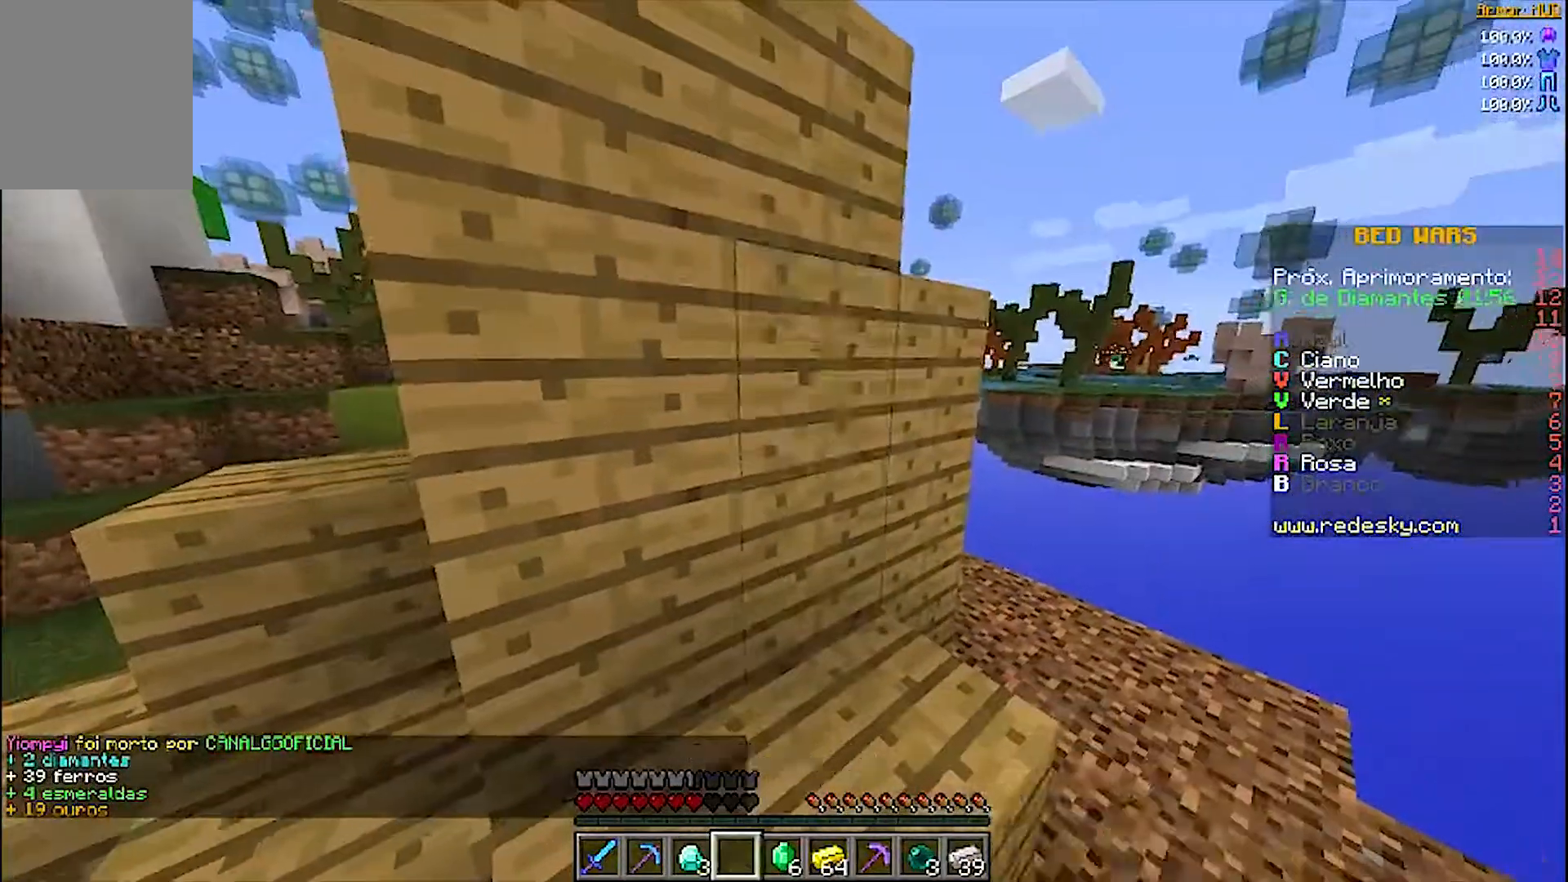
{"keys": ["a", "w"], "mouse": [], "events": [[167, "a", "down"], [167, "w", "down"]]}
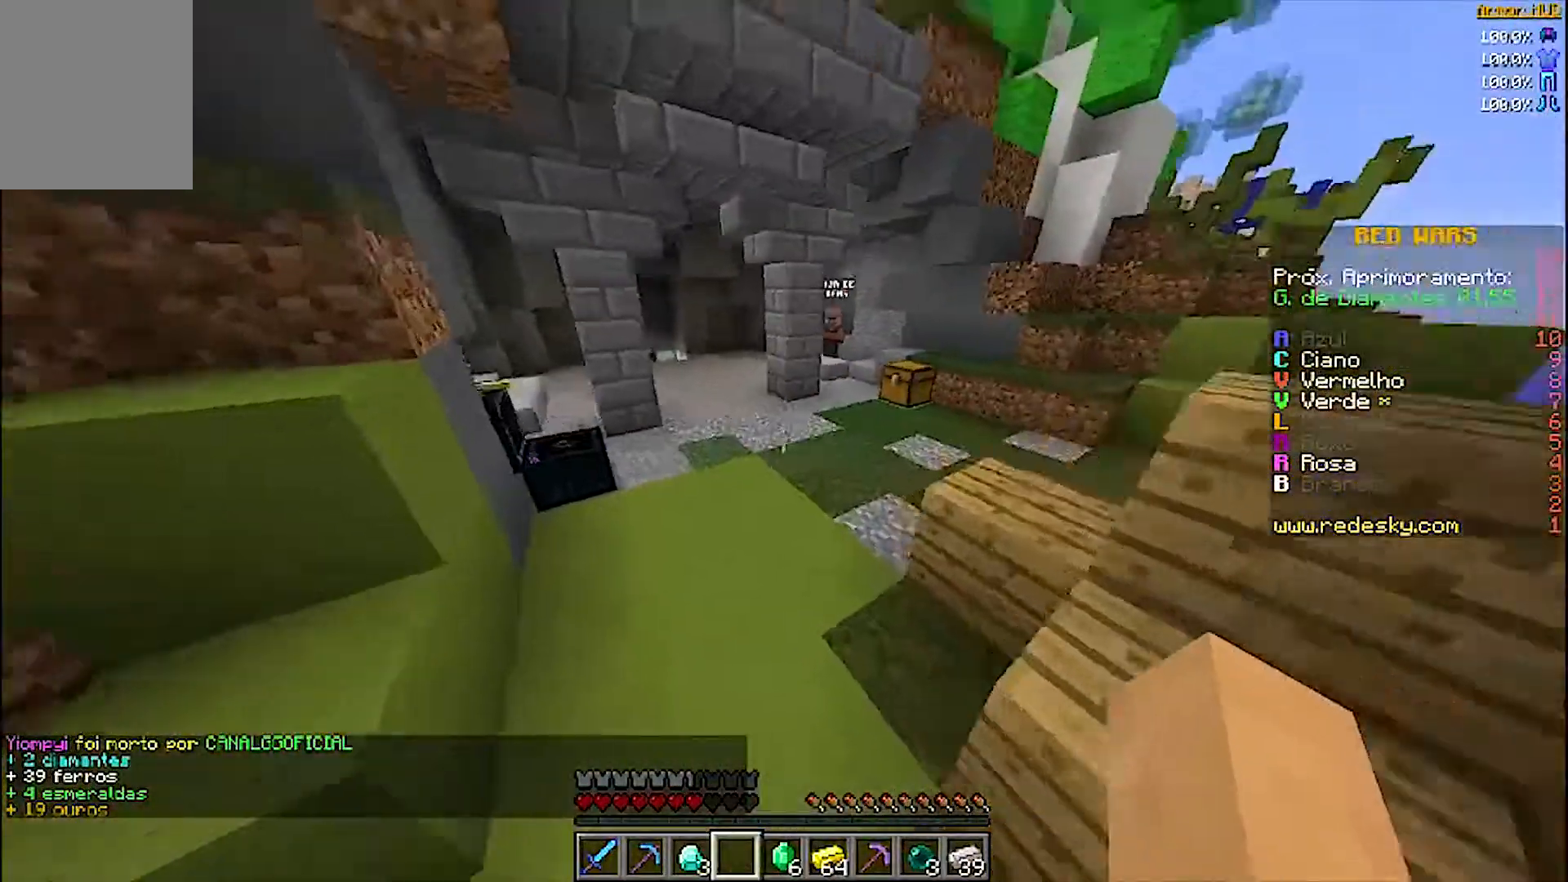
{"keys": ["w"], "mouse": [], "events": [[67, "a", "up"]]}